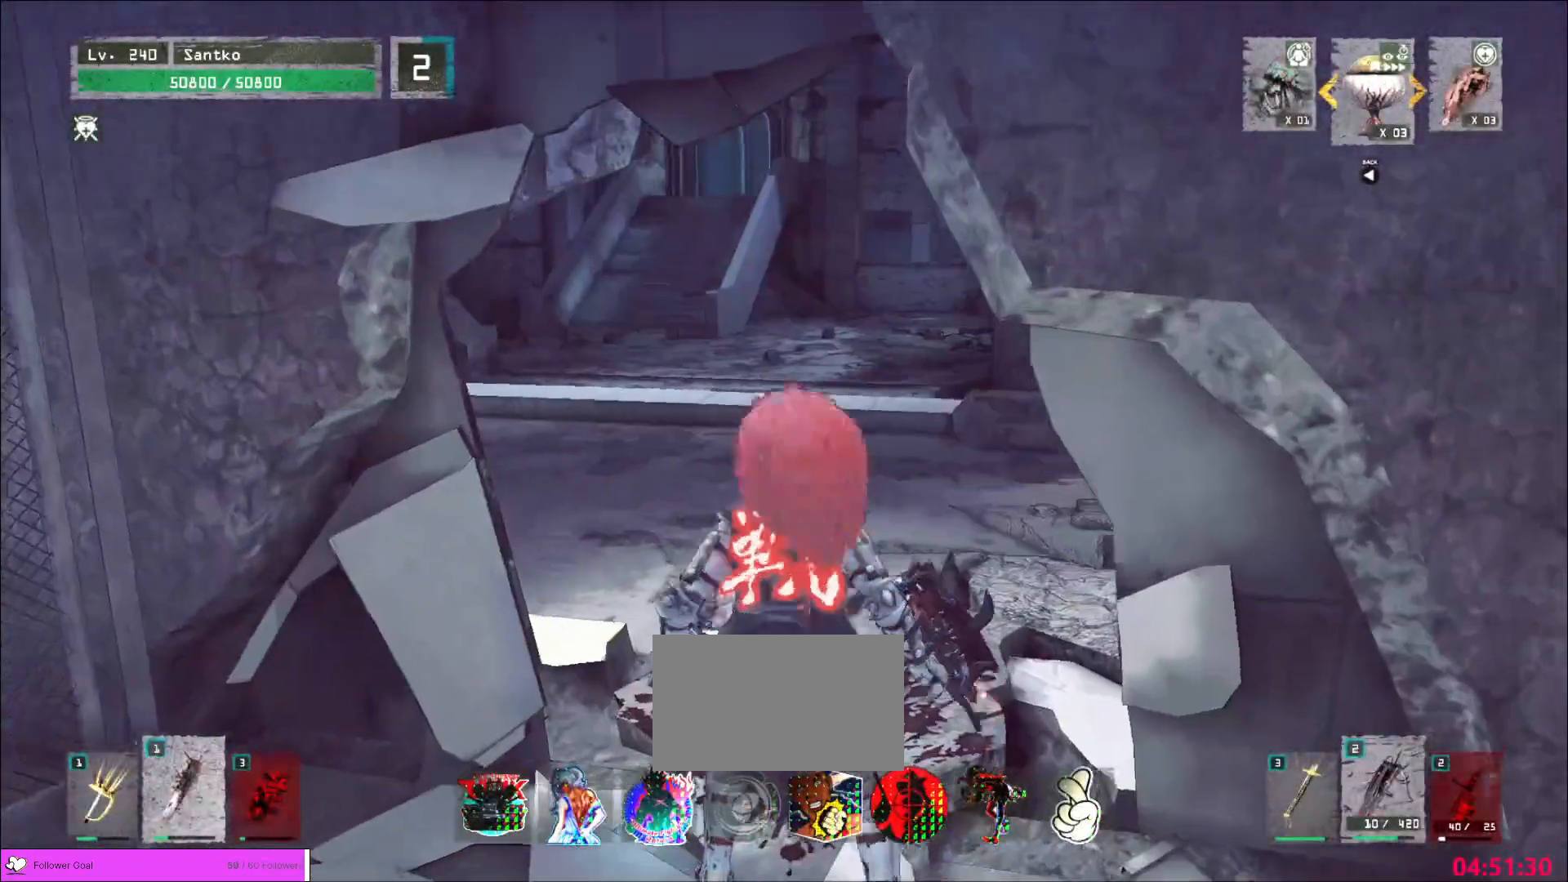
Gameplay with keyboard and mouse; each line is a JSON object with the keys and mouse buttons held at the frame after it. "events" lists presses ("down") and releases ("up") of "1", "2", "3", "4", "5", "a", "alt", "b", "c", "ctrl", "d", "e", "f", "g", "q", "r", "s", "shift", "space", "t", "tab", "v", "w", "x", "z", "mouse_left", "mouse_wheel", "mouse_right", "mouse_mb4" and "mouse_mb5" between this image and that frame as [ms after this image, input, new state], when the widget could be followed in between. "mouse_left", "mouse_wheel", "mouse_right", "mouse_mb4", "mouse_mb5" = the "left", "wheel", "right", "mb4", "mb5" buttons of the "mouse" list. No other keys are recorded. "wheel" means that the mouse wheel is clicked or scrolled. Not read: mouse_move.
{"keys": ["w"], "mouse": [], "events": []}
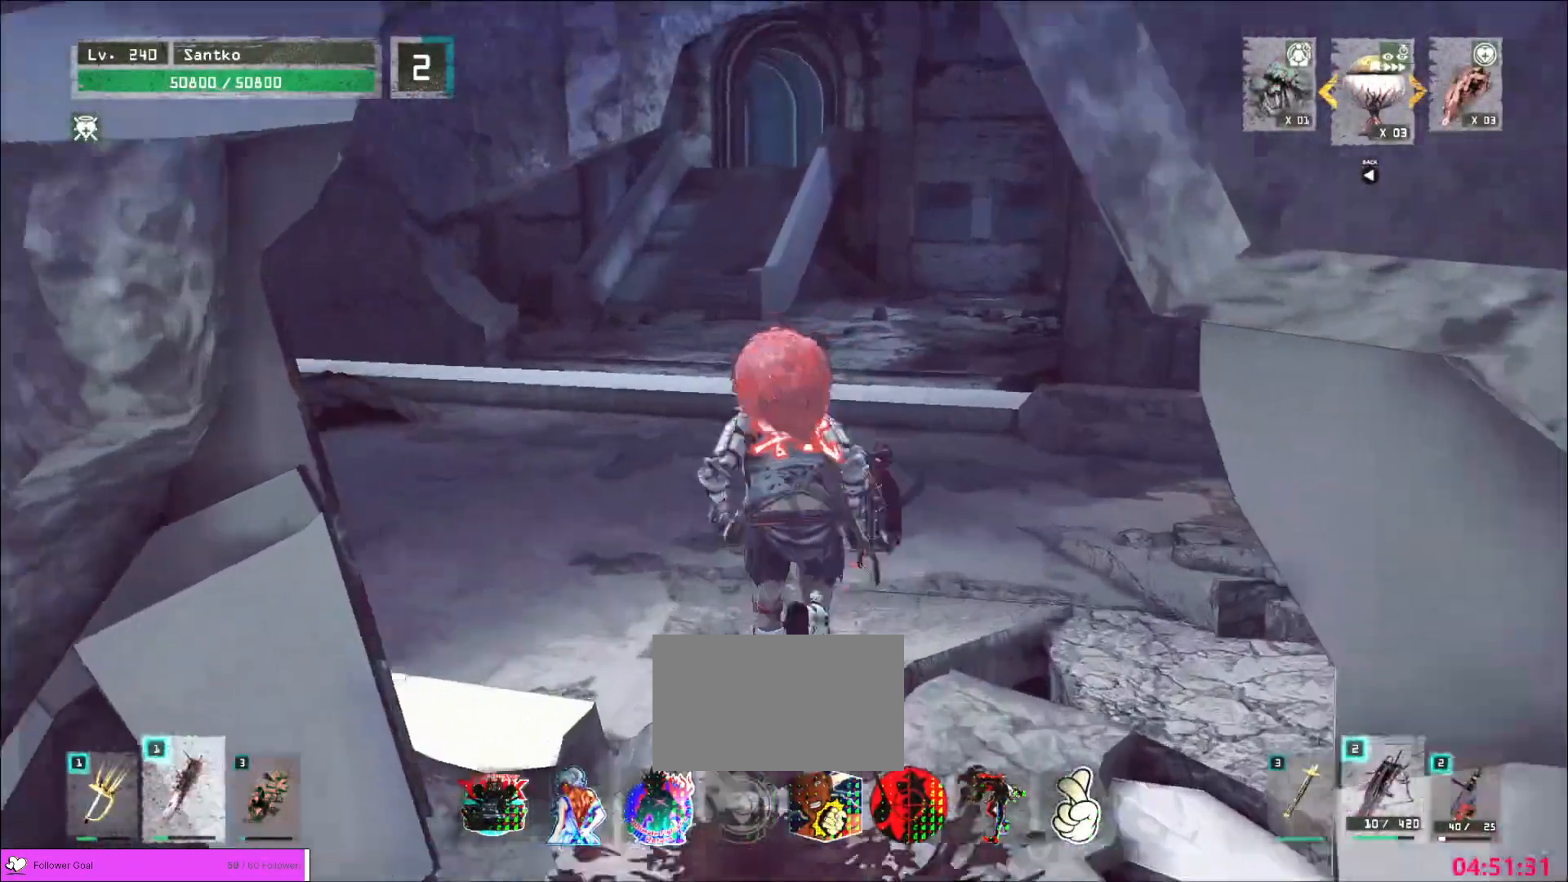
{"keys": ["w"], "mouse": [], "events": []}
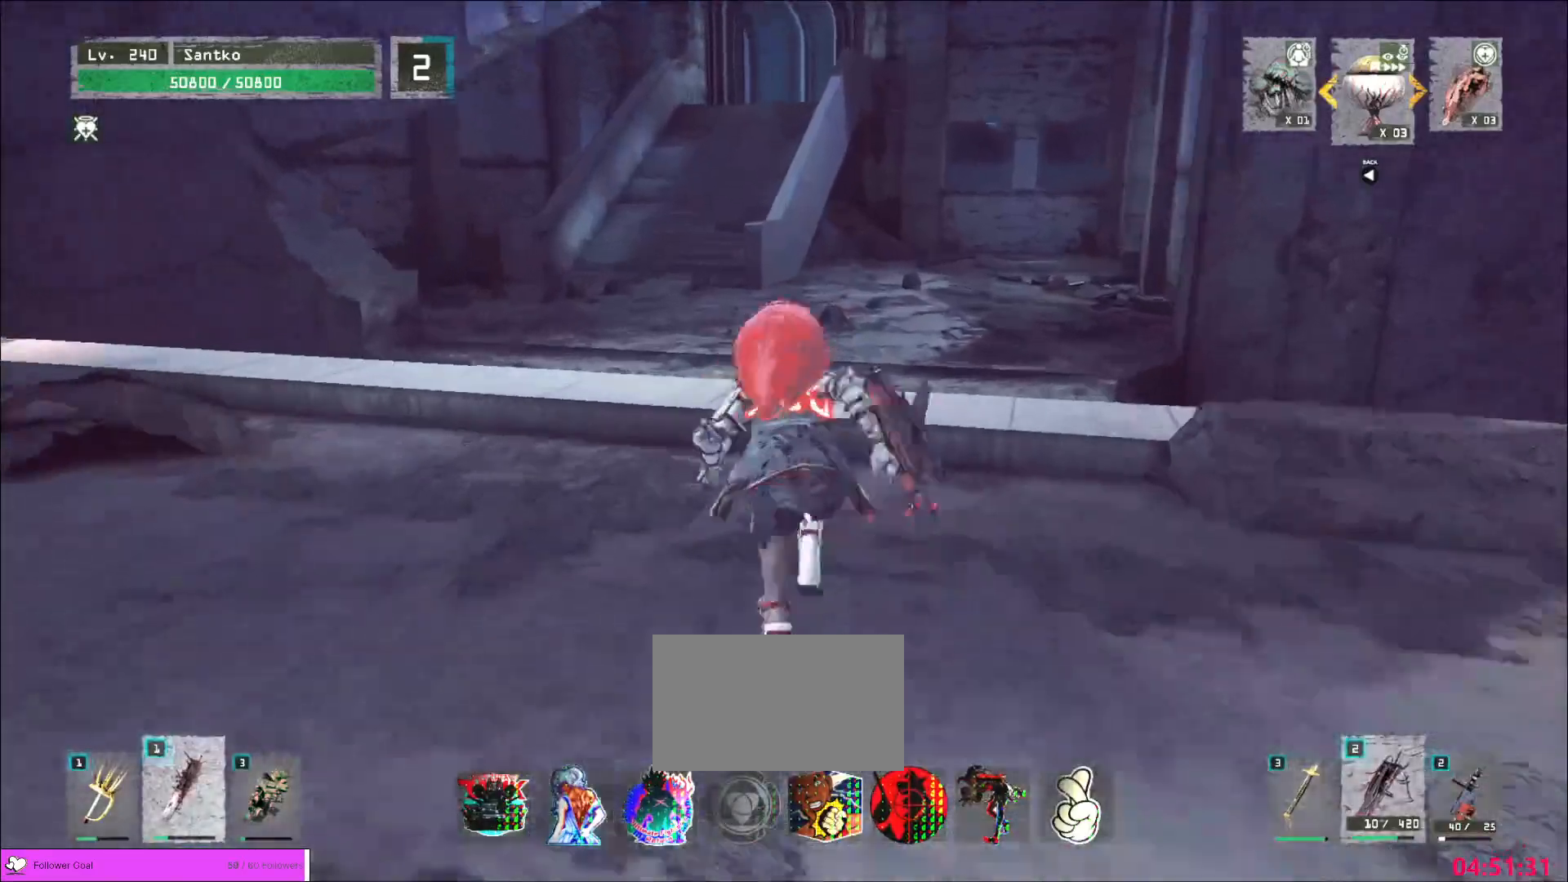
{"keys": ["w"], "mouse": [], "events": []}
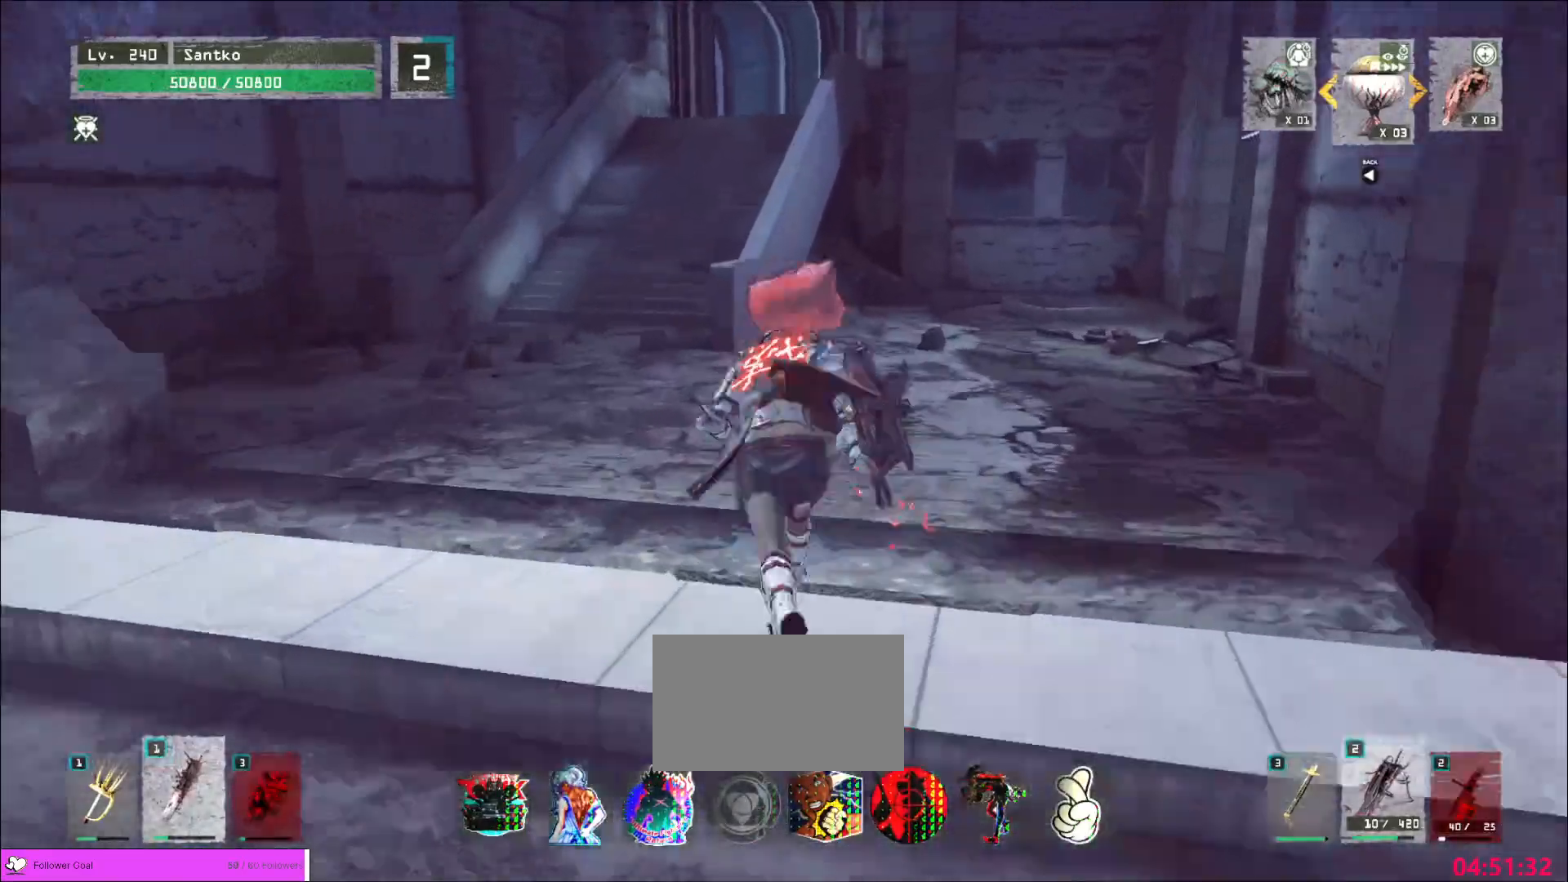
{"keys": ["w"], "mouse": [], "events": []}
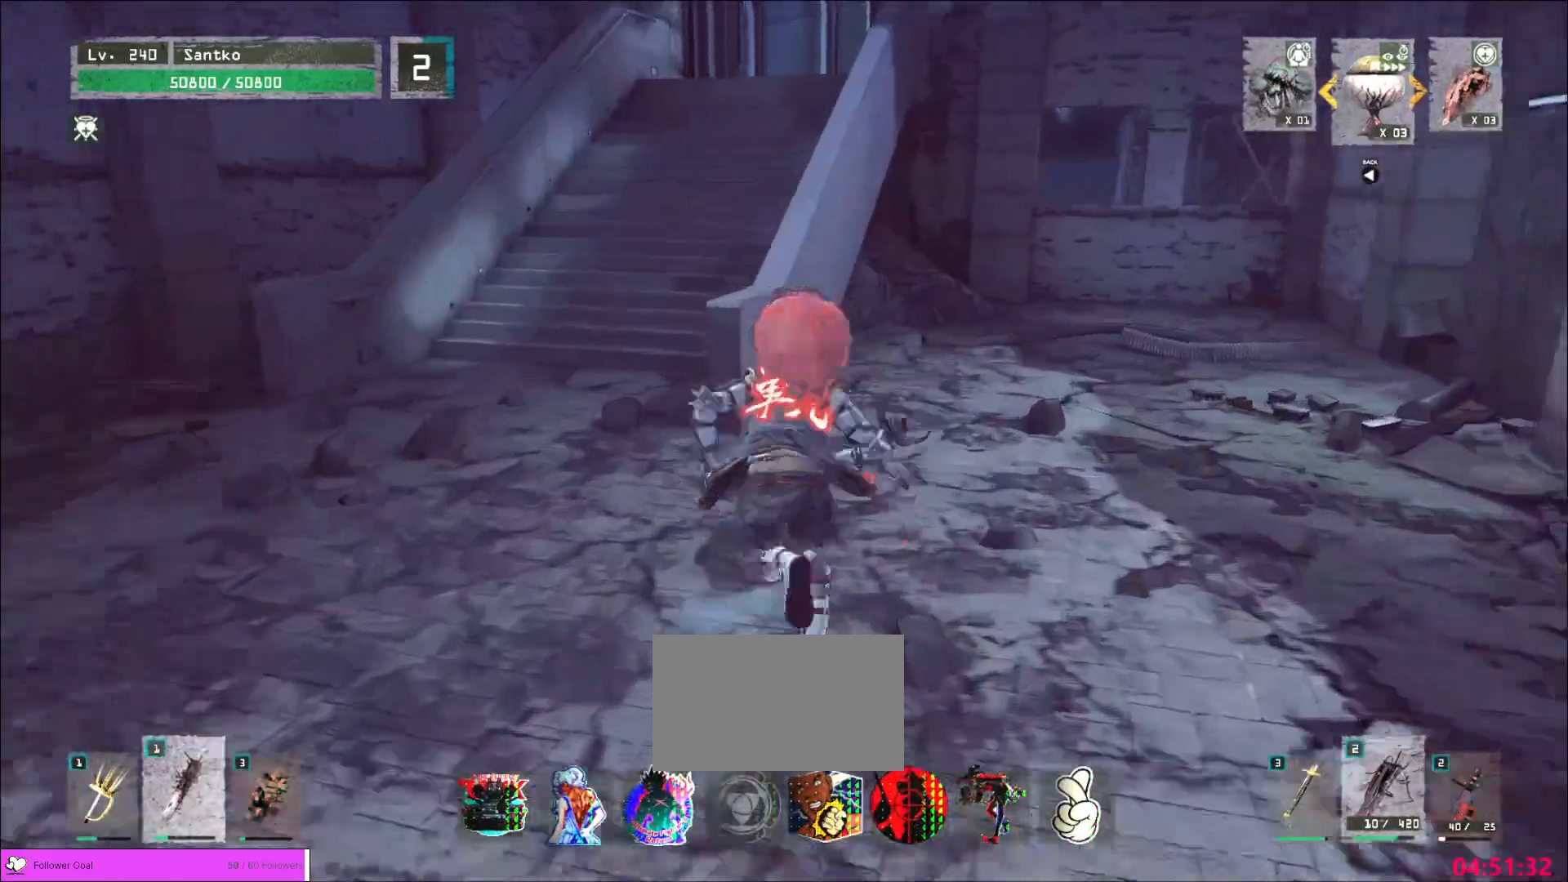
{"keys": ["w"], "mouse": [], "events": [[80, "space", "down"], [200, "space", "up"]]}
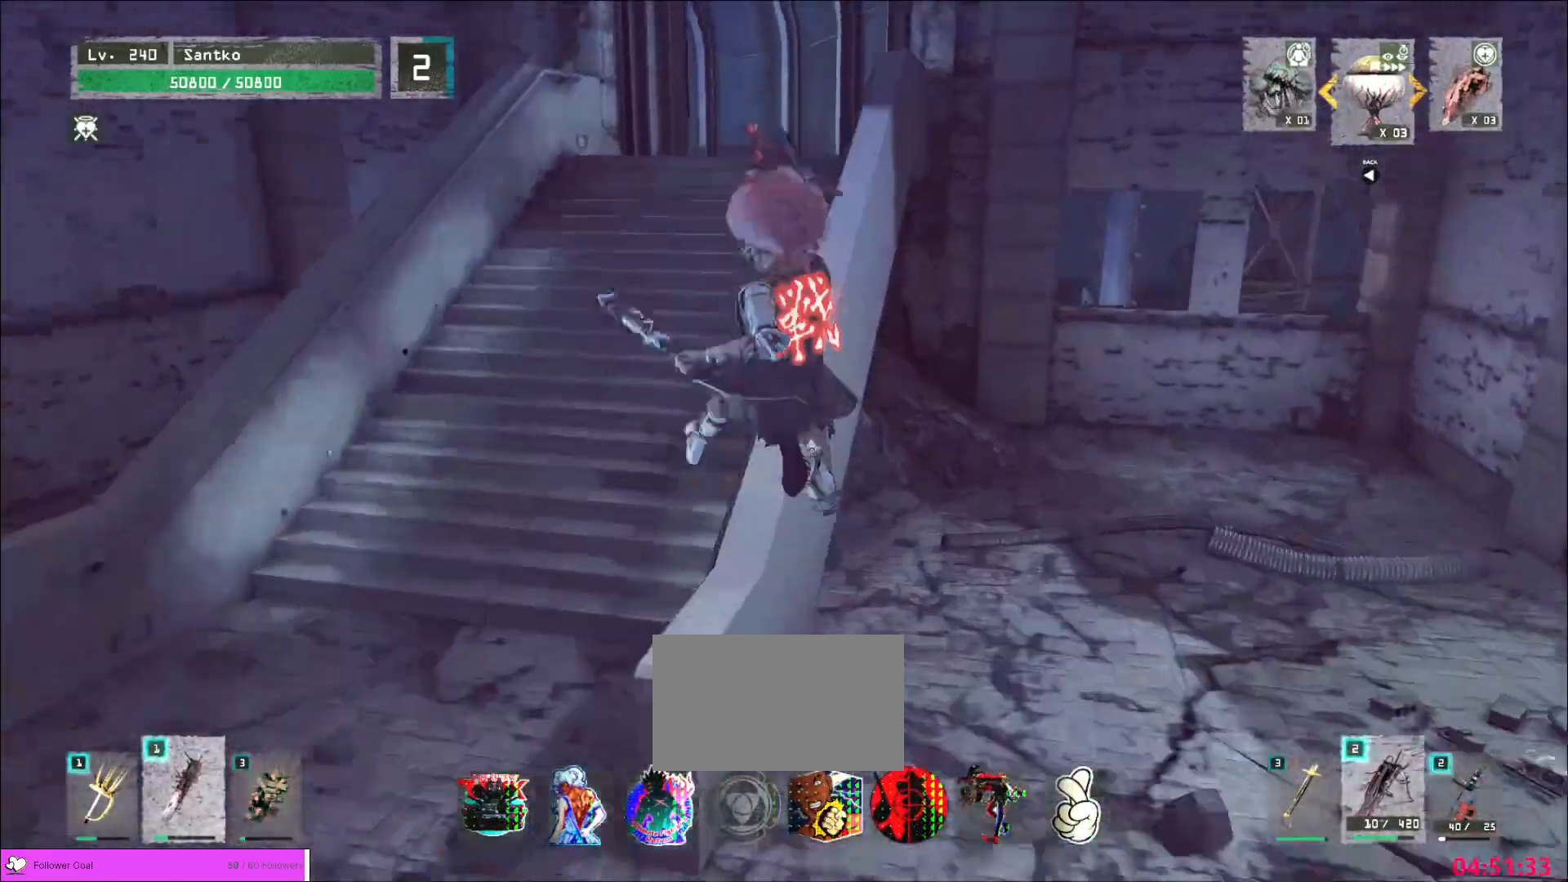
{"keys": ["w"], "mouse": [], "events": []}
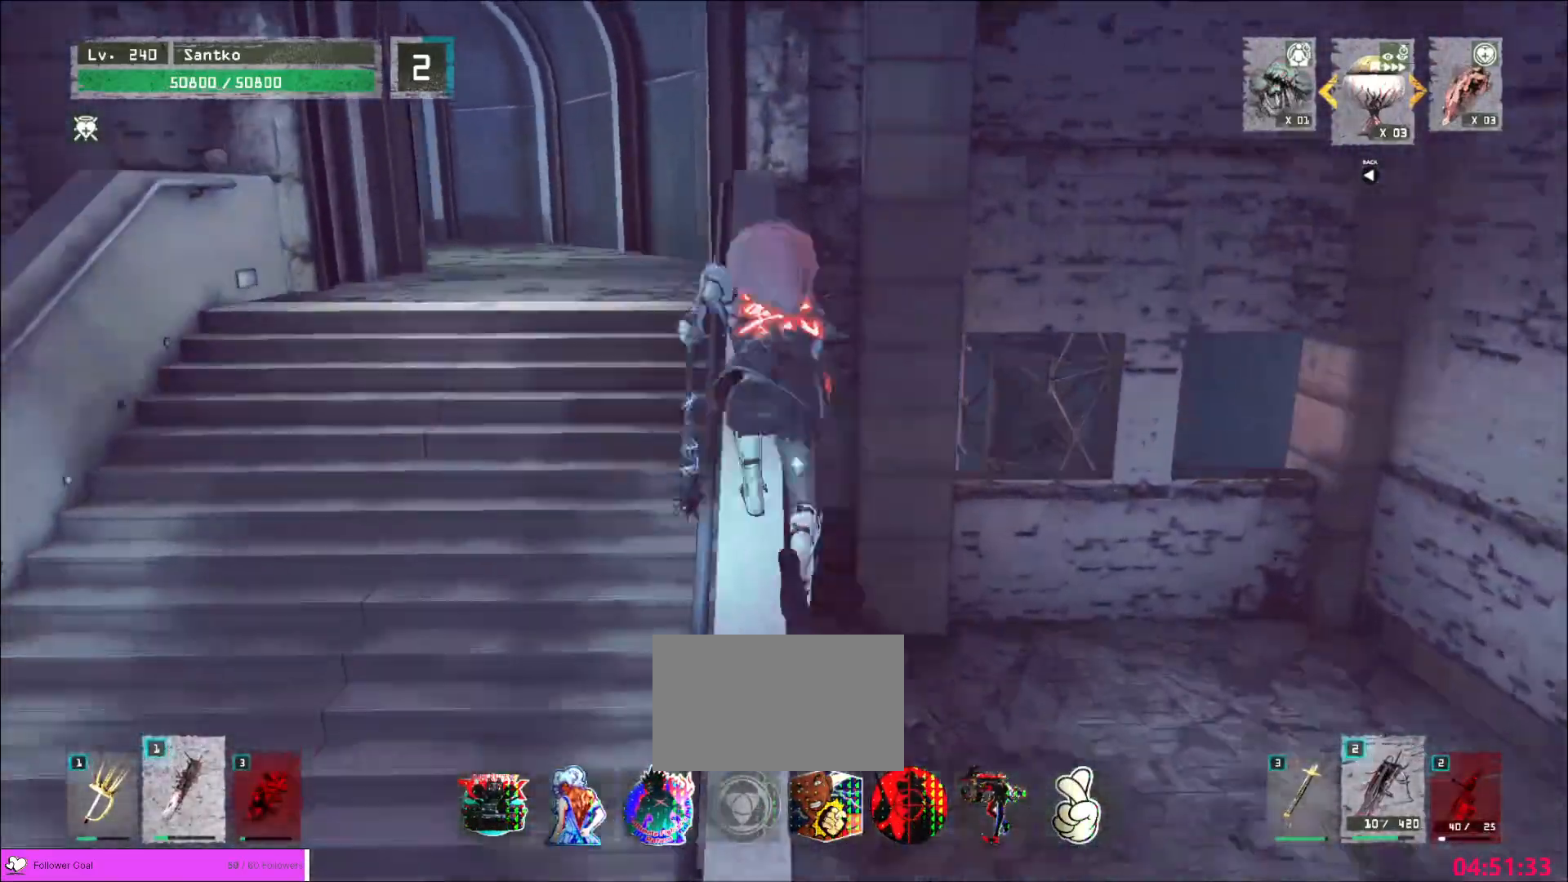
{"keys": ["w"], "mouse": [], "events": [[160, "space", "down"], [240, "space", "up"]]}
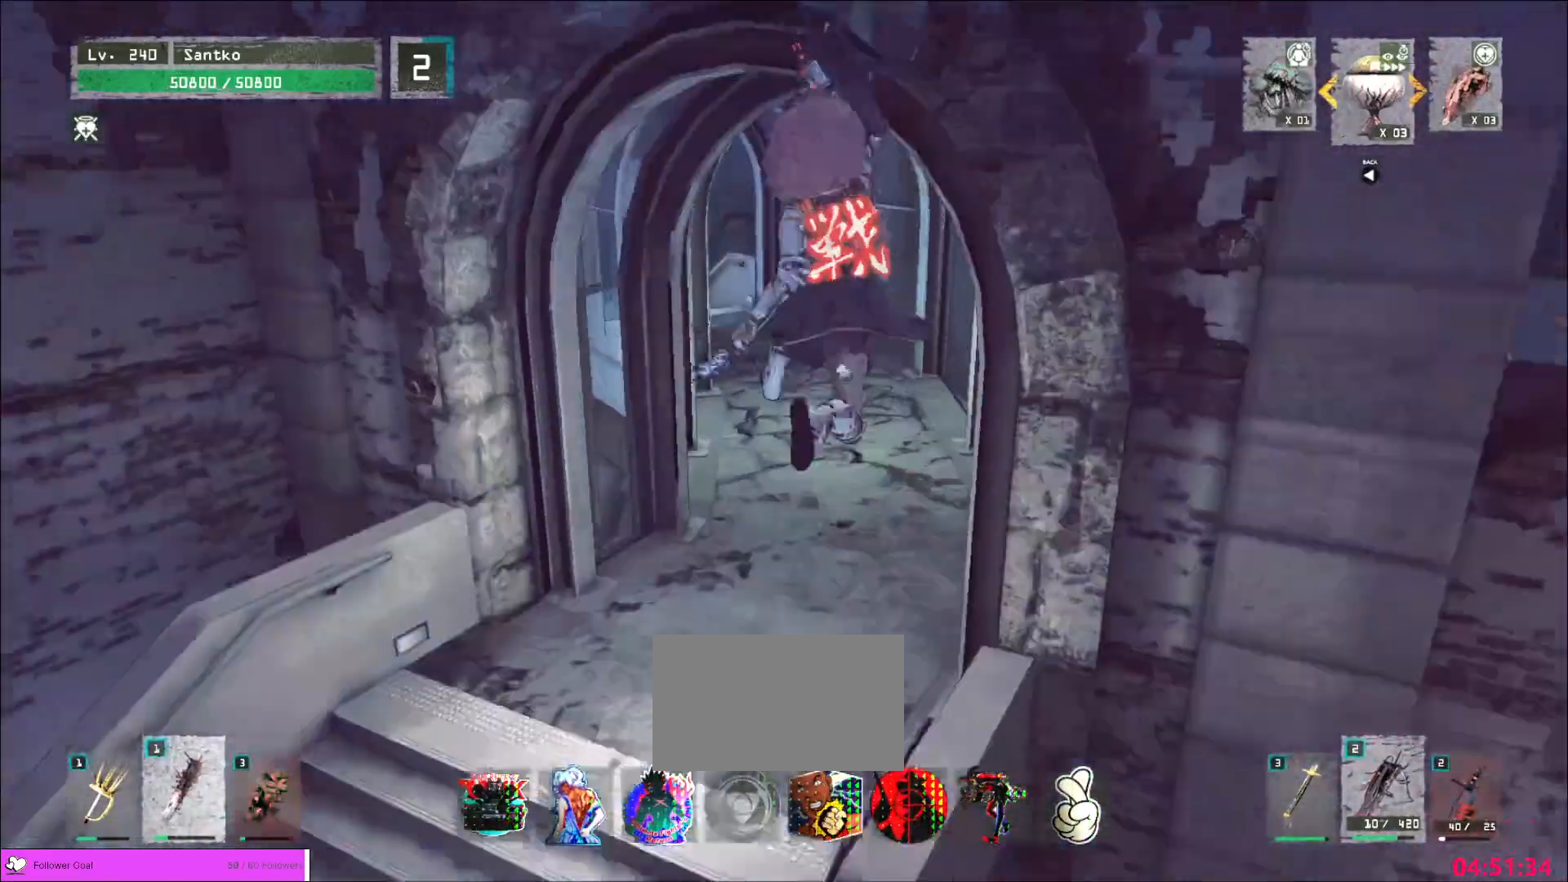
{"keys": ["w"], "mouse": [], "events": []}
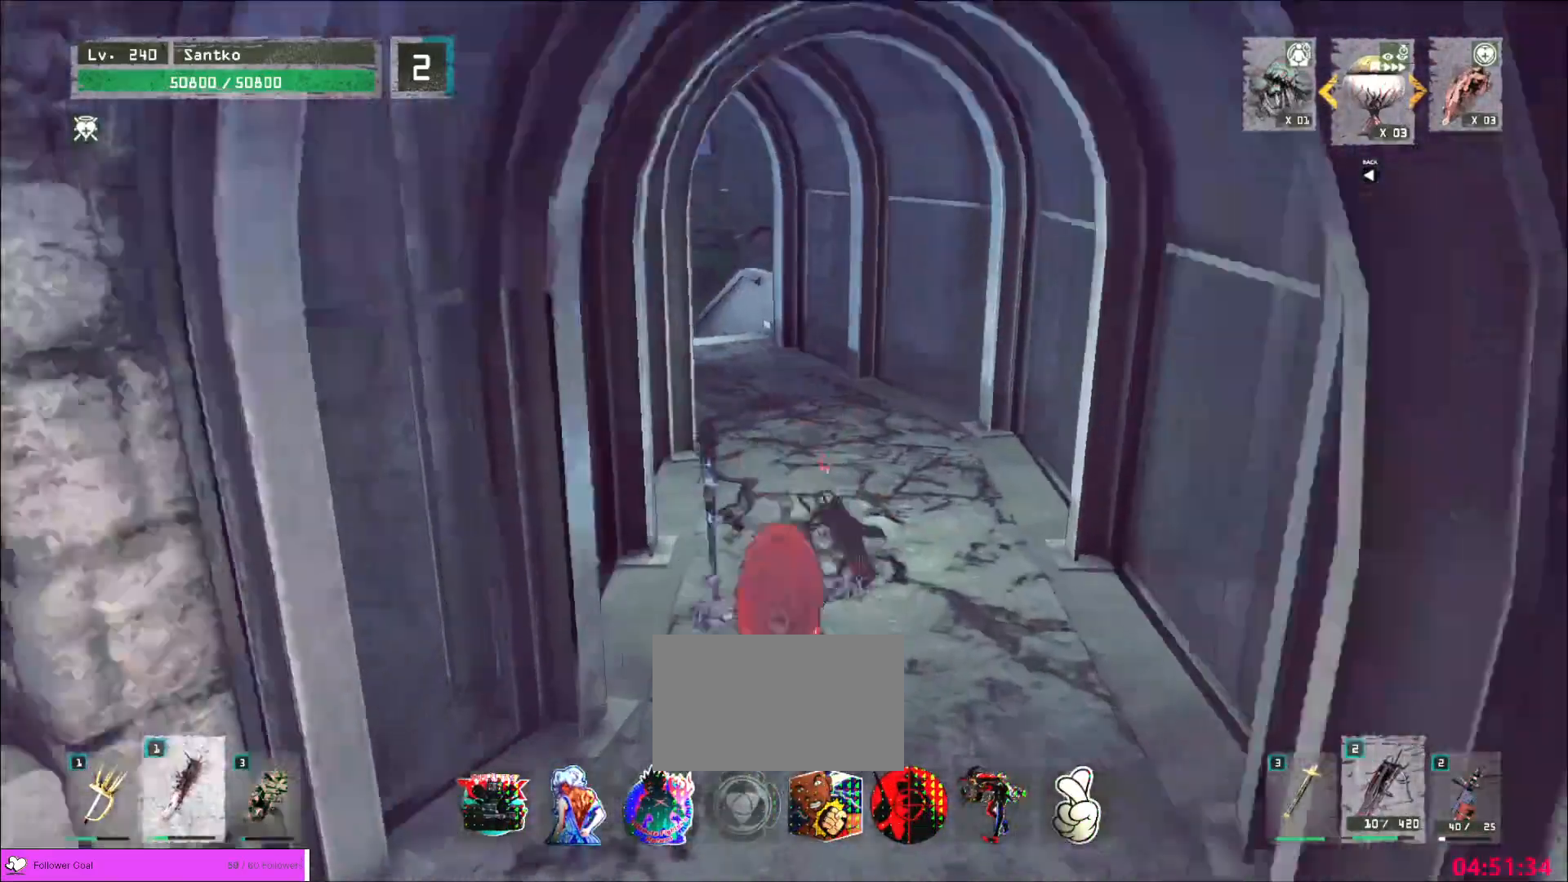
{"keys": ["w"], "mouse": [], "events": [[40, "space", "down"], [160, "space", "up"]]}
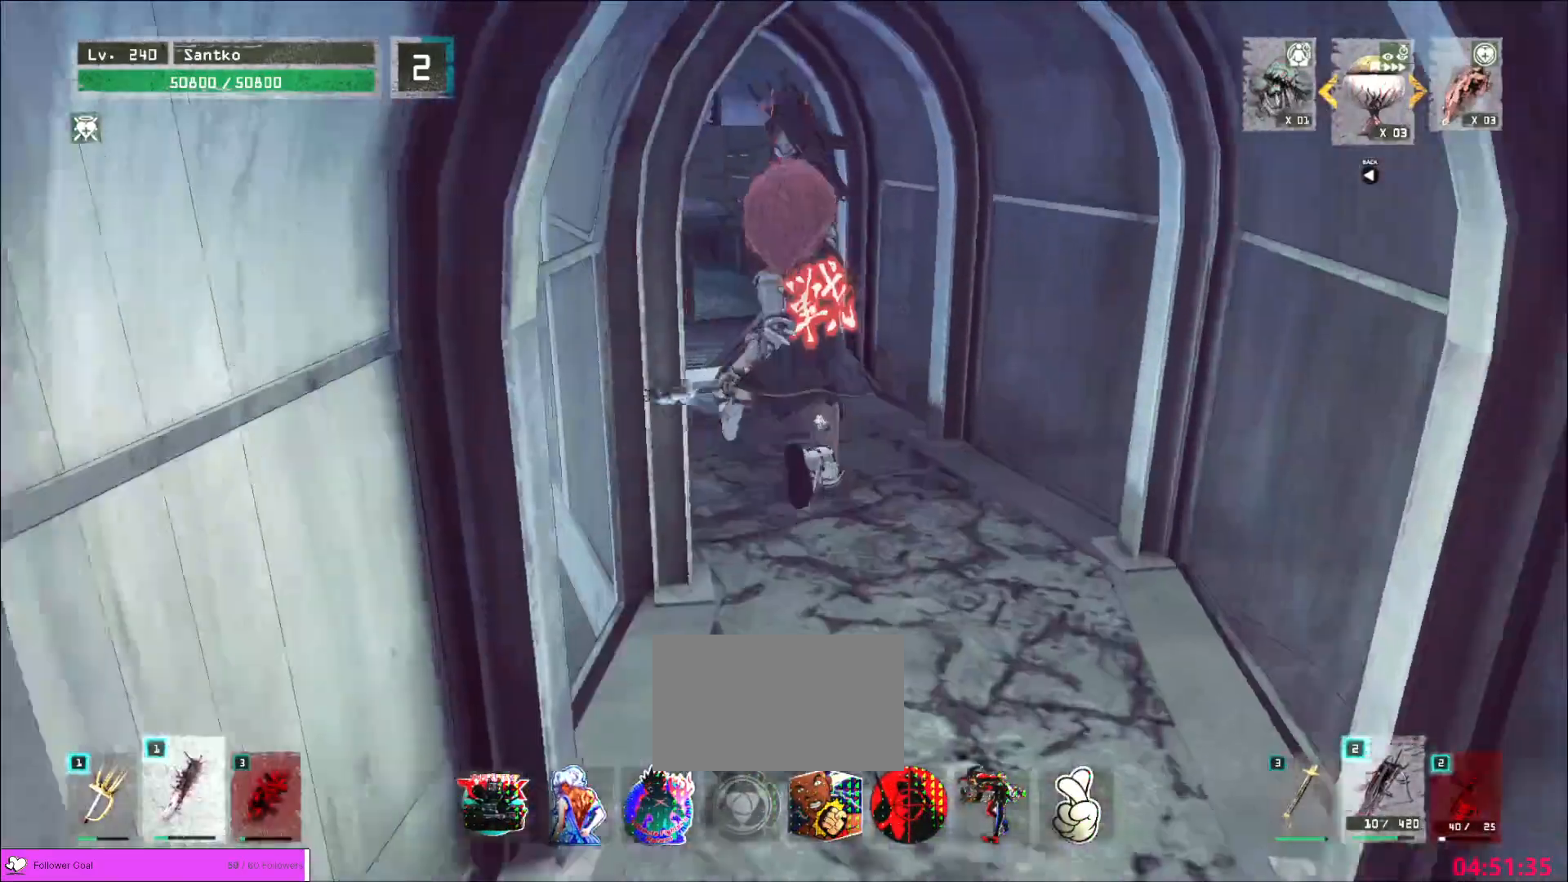
{"keys": ["w"], "mouse": [], "events": []}
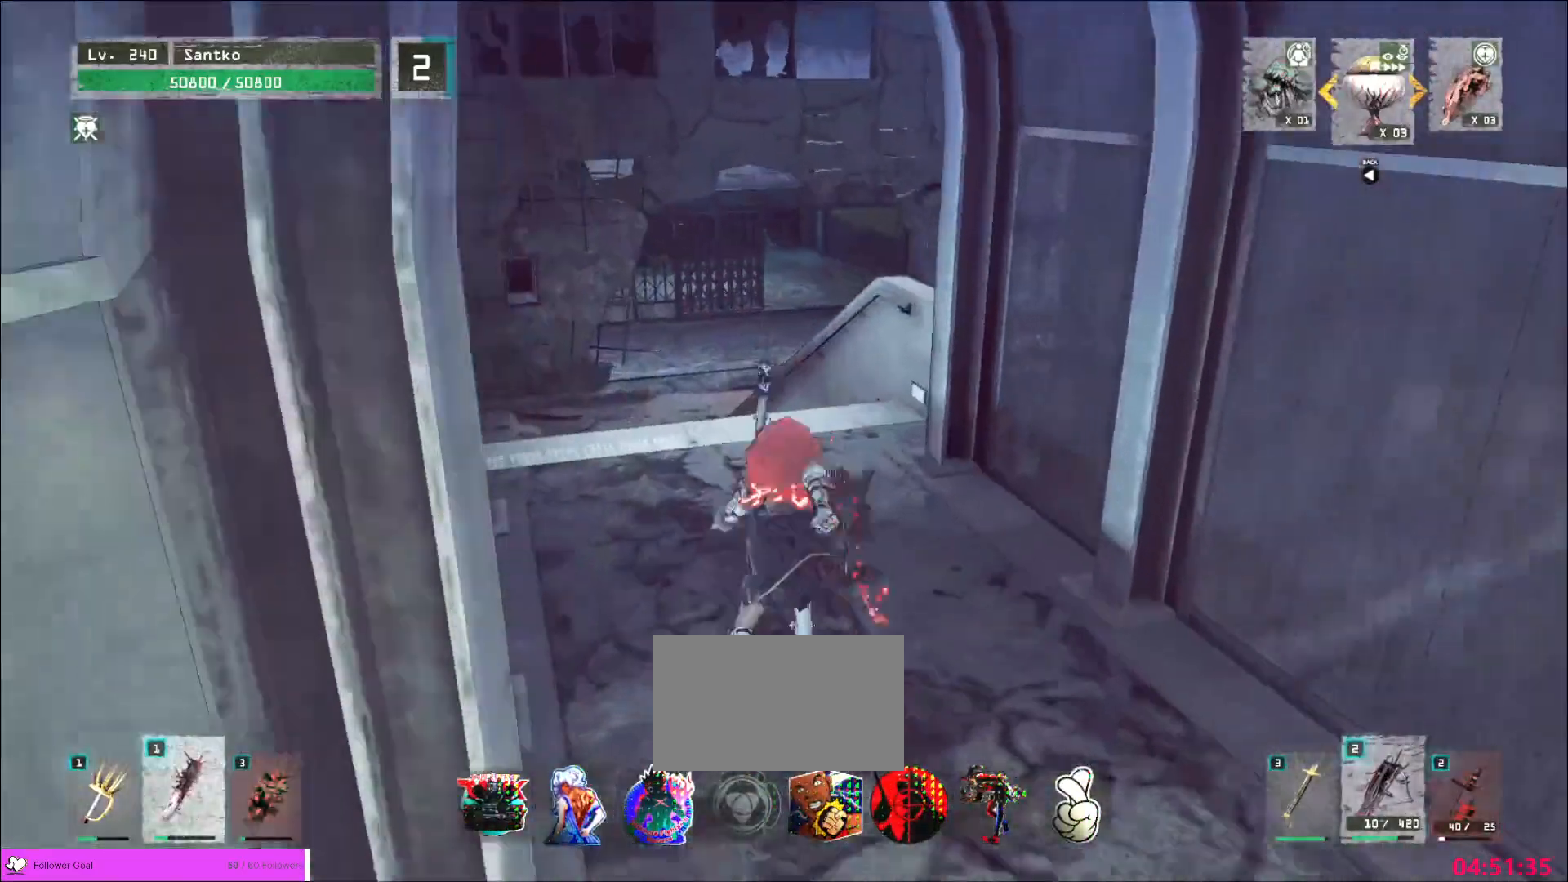
{"keys": ["w"], "mouse": [], "events": [[200, "space", "down"], [320, "space", "up"]]}
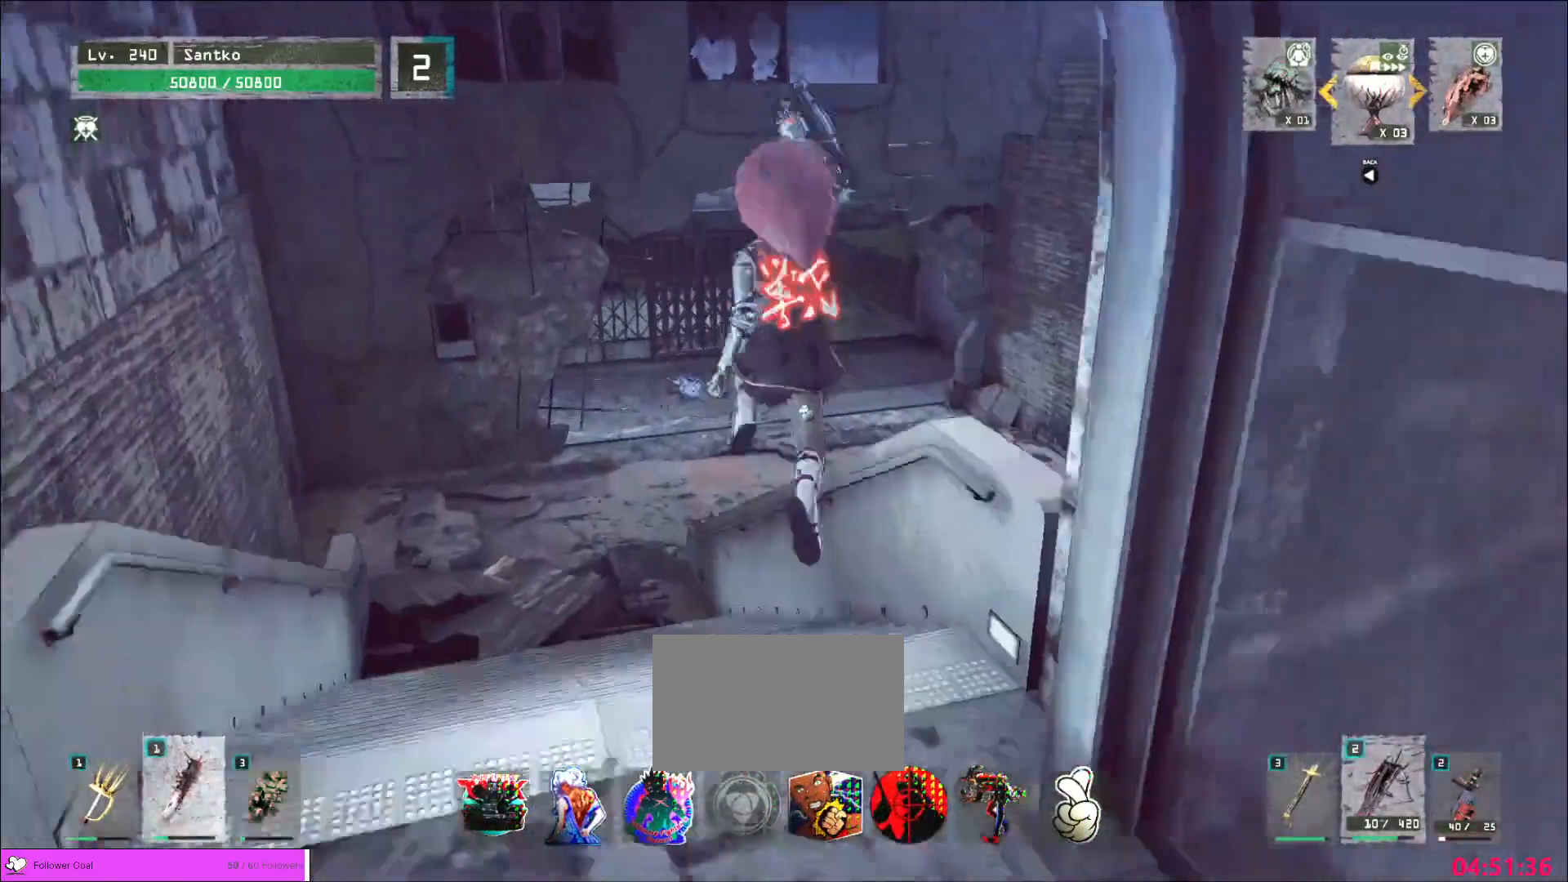
{"keys": ["w"], "mouse": [], "events": []}
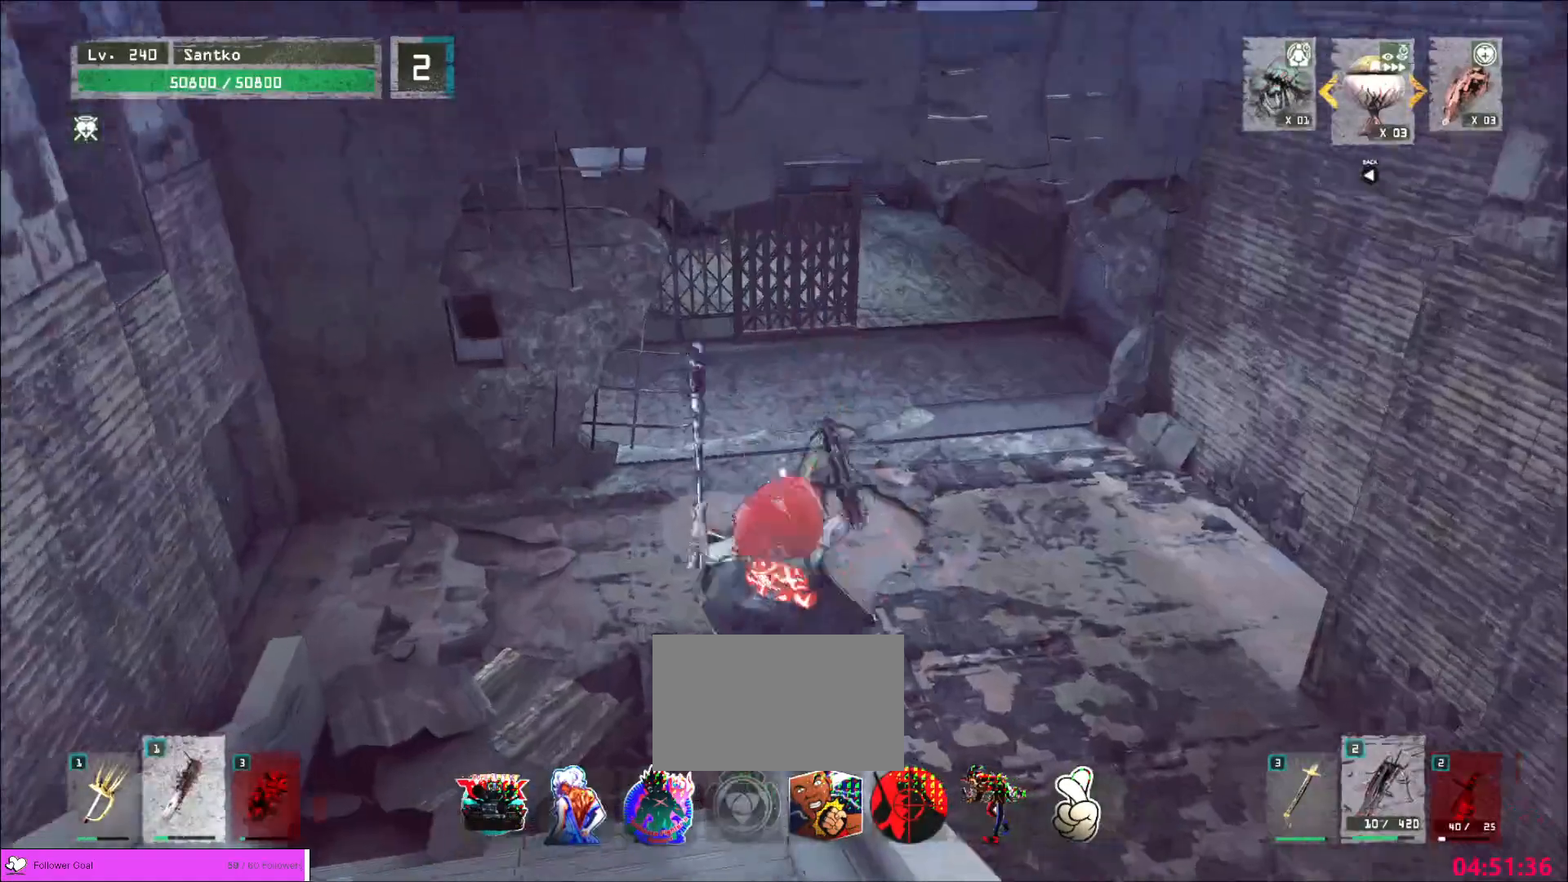
{"keys": ["w"], "mouse": [], "events": [[160, "space", "down"], [320, "space", "up"]]}
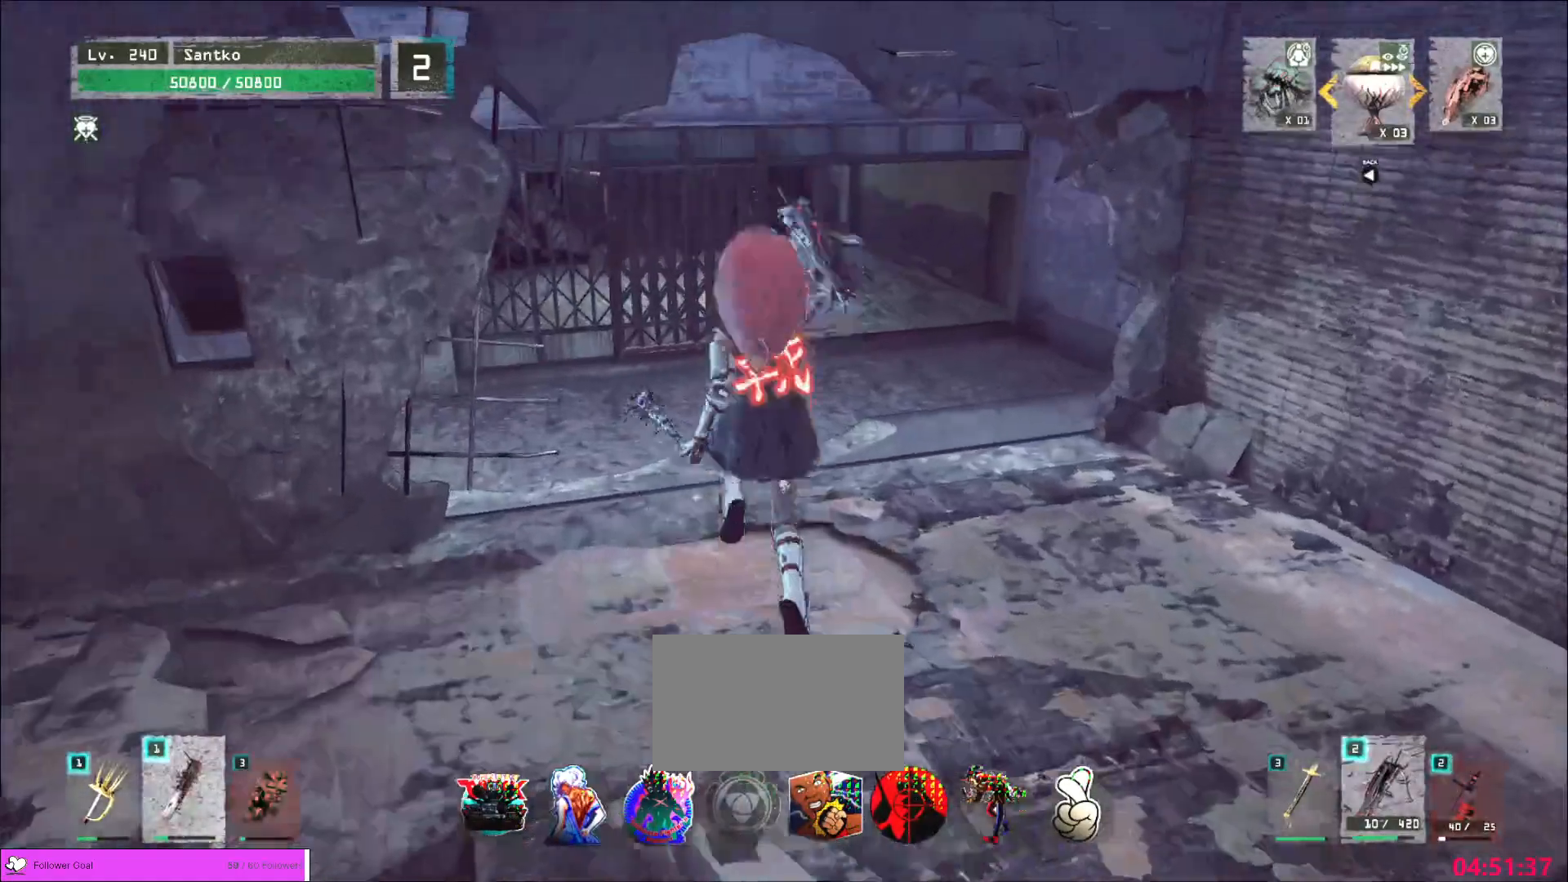
{"keys": ["w"], "mouse": [], "events": [[240, "d", "down"], [320, "d", "up"]]}
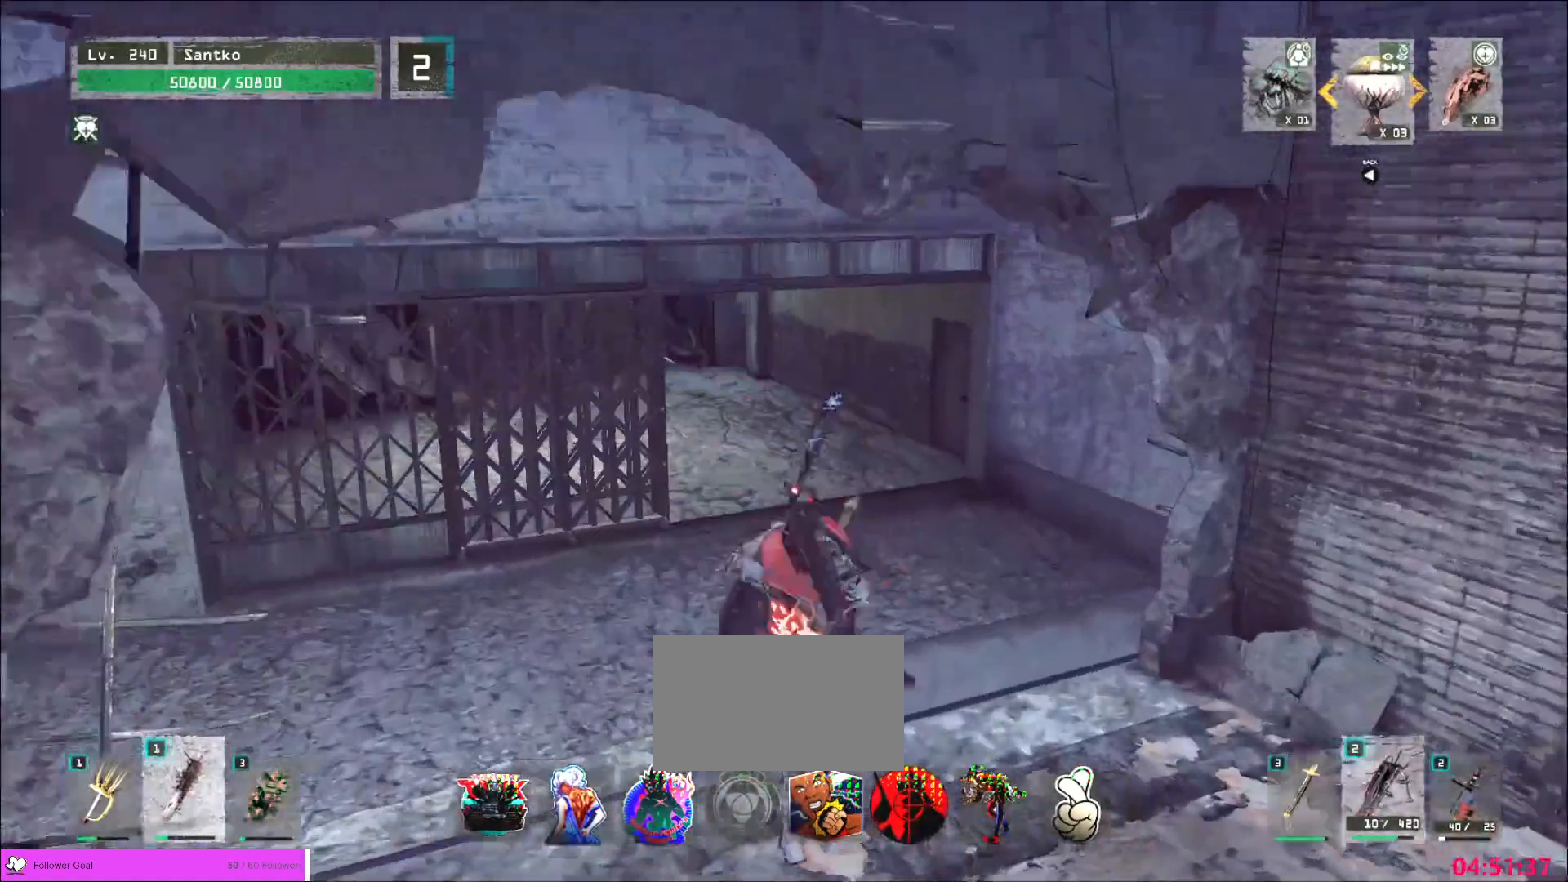
{"keys": ["d", "w"], "mouse": [], "events": [[160, "space", "down"], [200, "space", "up"], [480, "d", "down"]]}
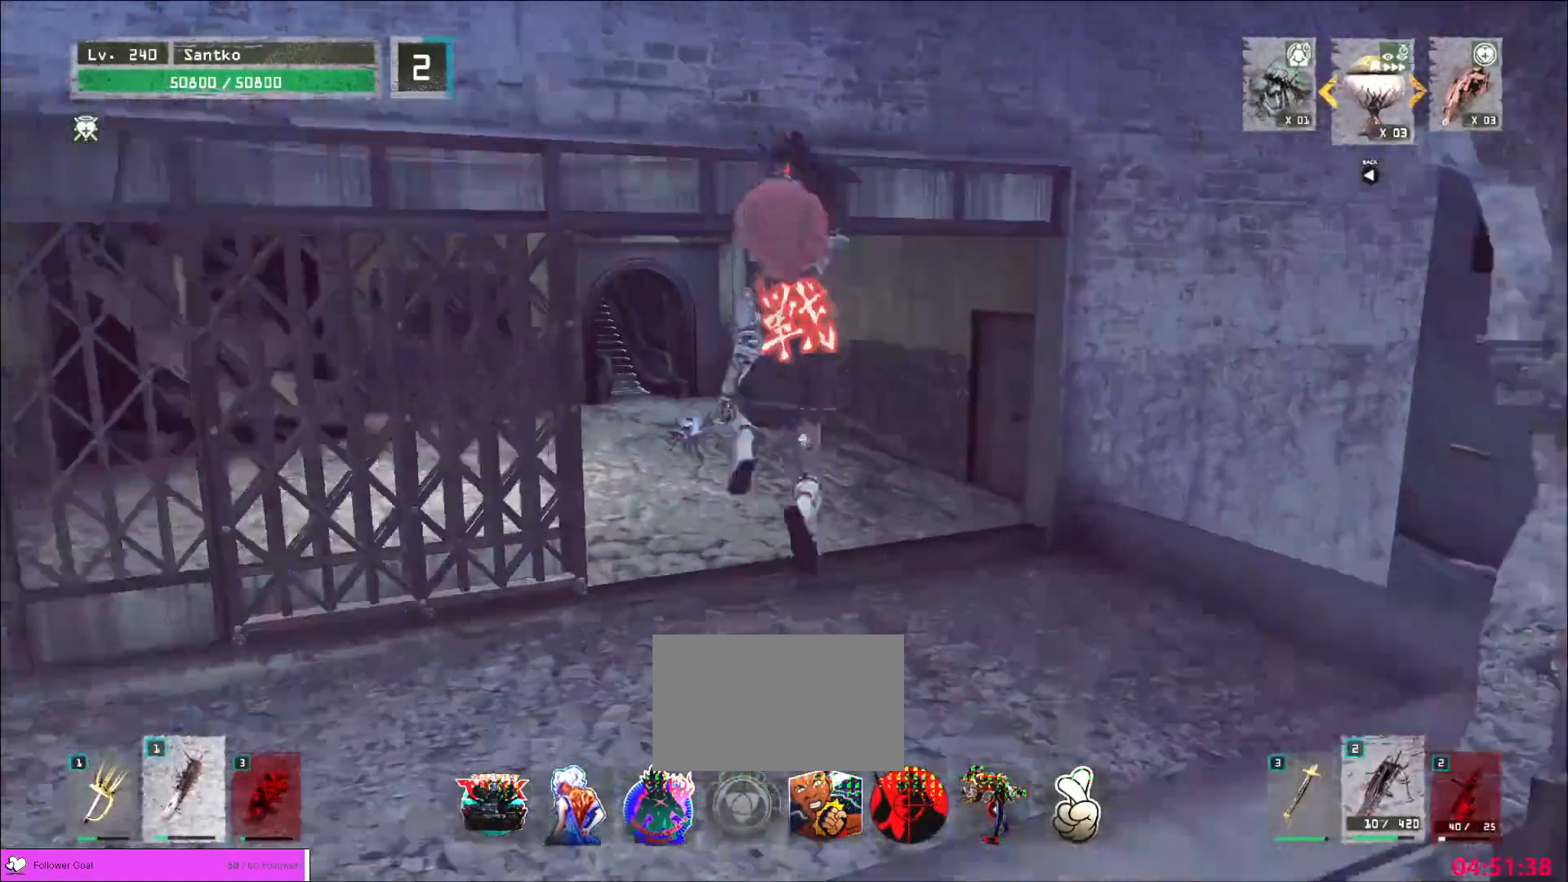
{"keys": ["w"], "mouse": [], "events": [[120, "d", "up"]]}
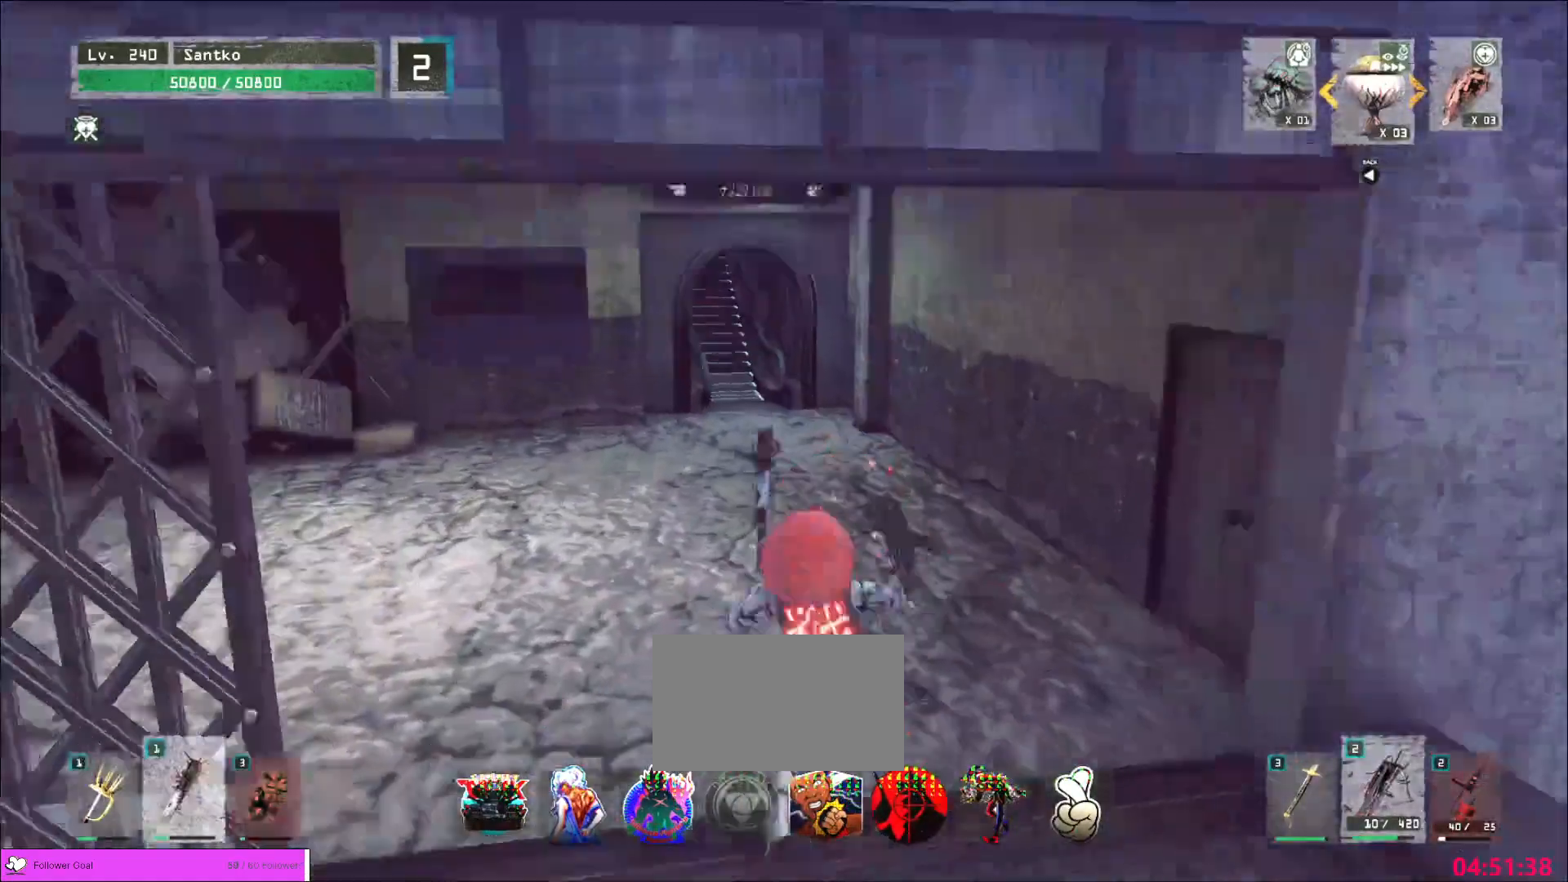
{"keys": ["w"], "mouse": [], "events": []}
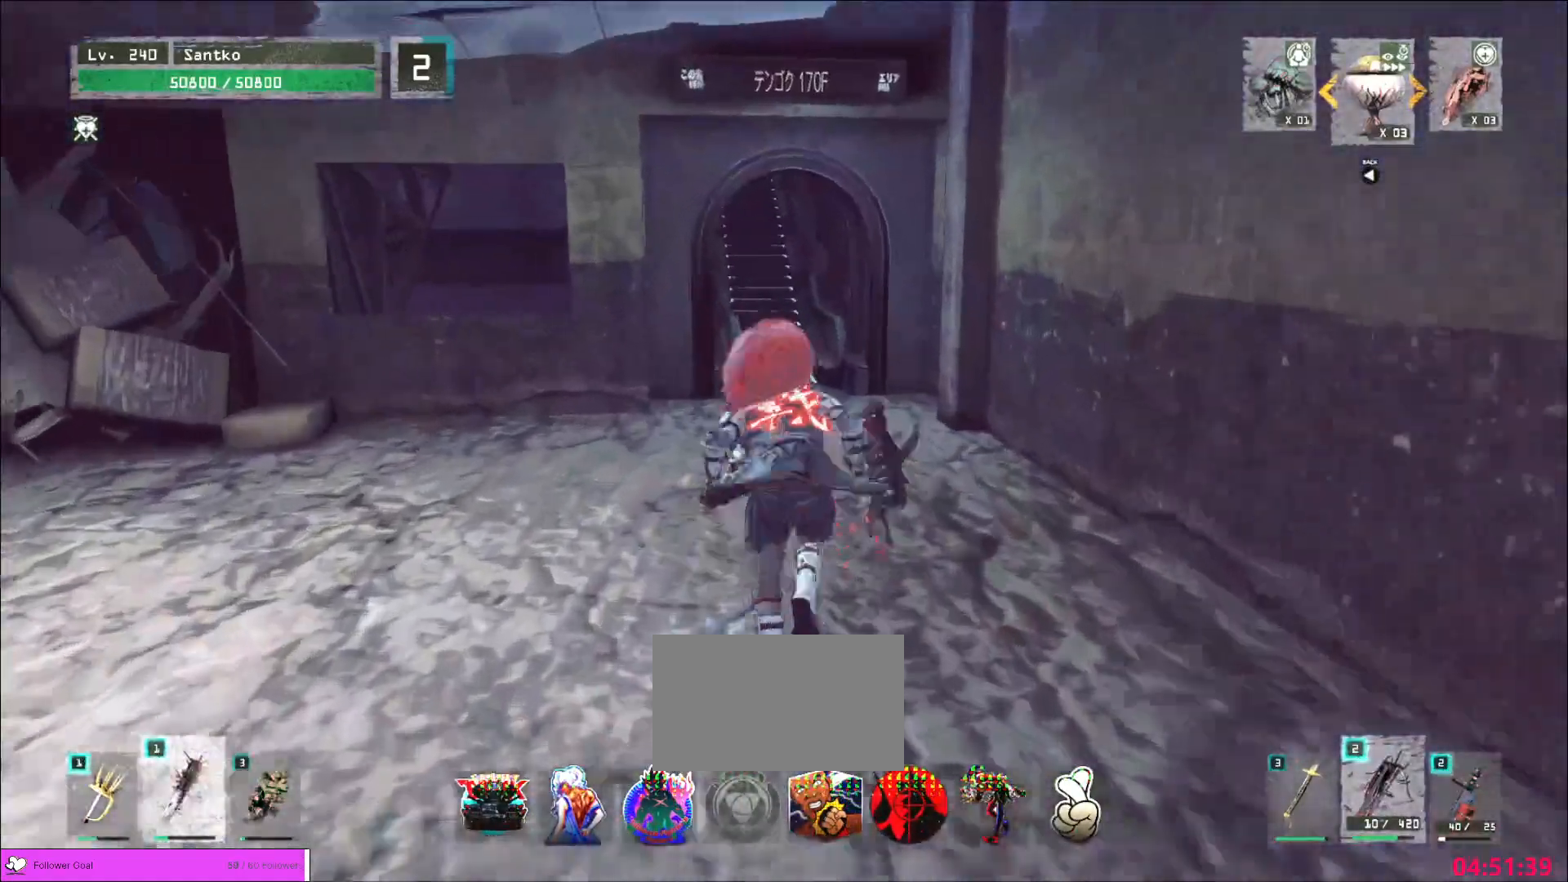
{"keys": ["w"], "mouse": [], "events": []}
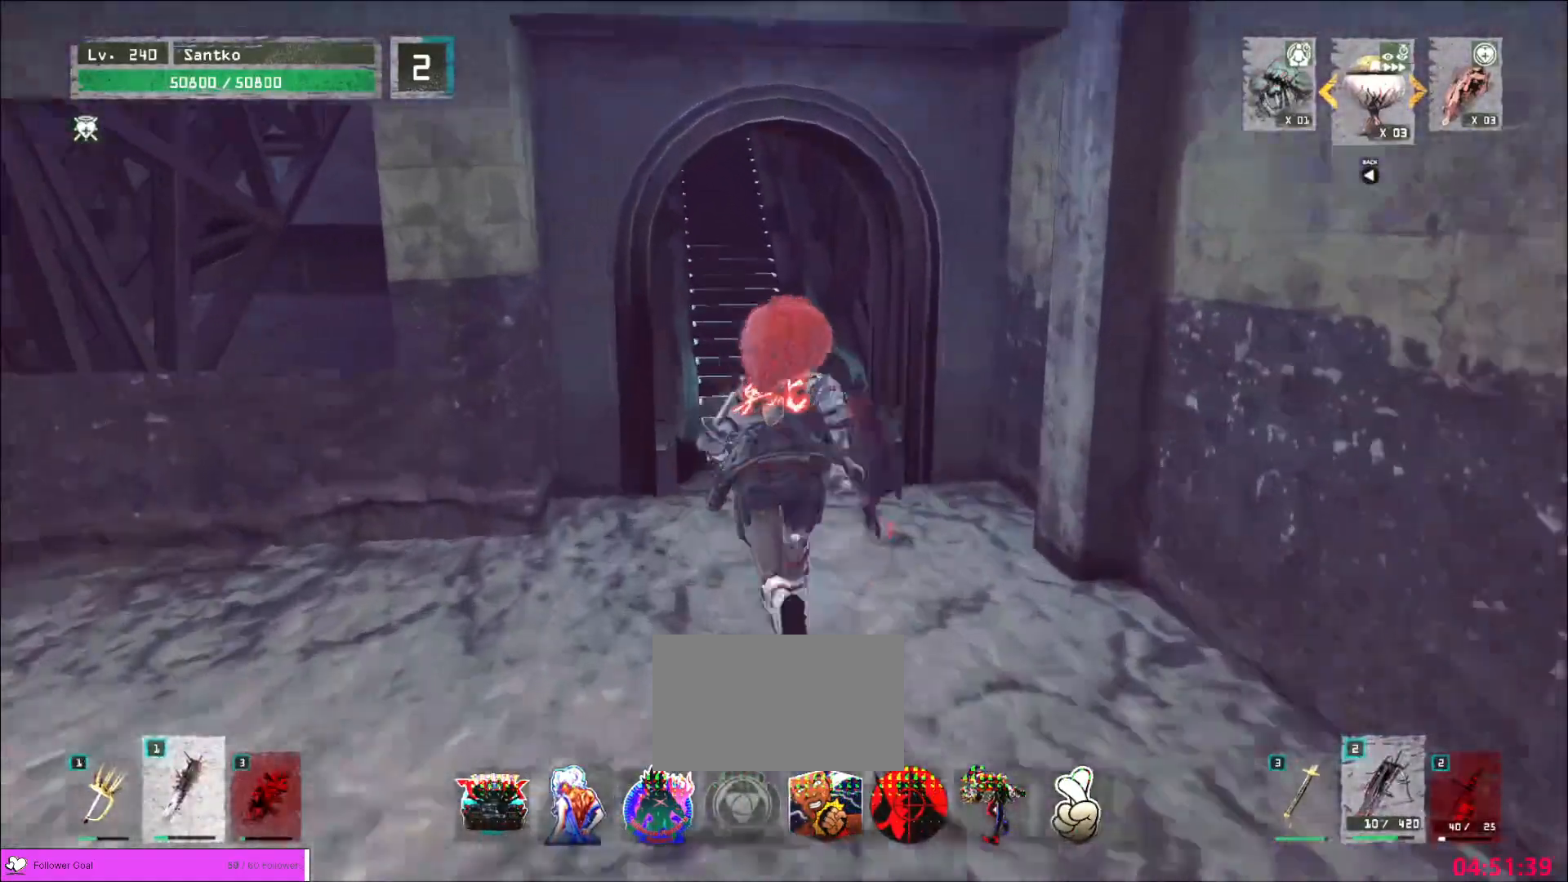
{"keys": [], "mouse": [], "events": [[40, "ctrl", "down"], [160, "ctrl", "up"], [280, "f", "down"], [360, "f", "up"], [400, "w", "up"]]}
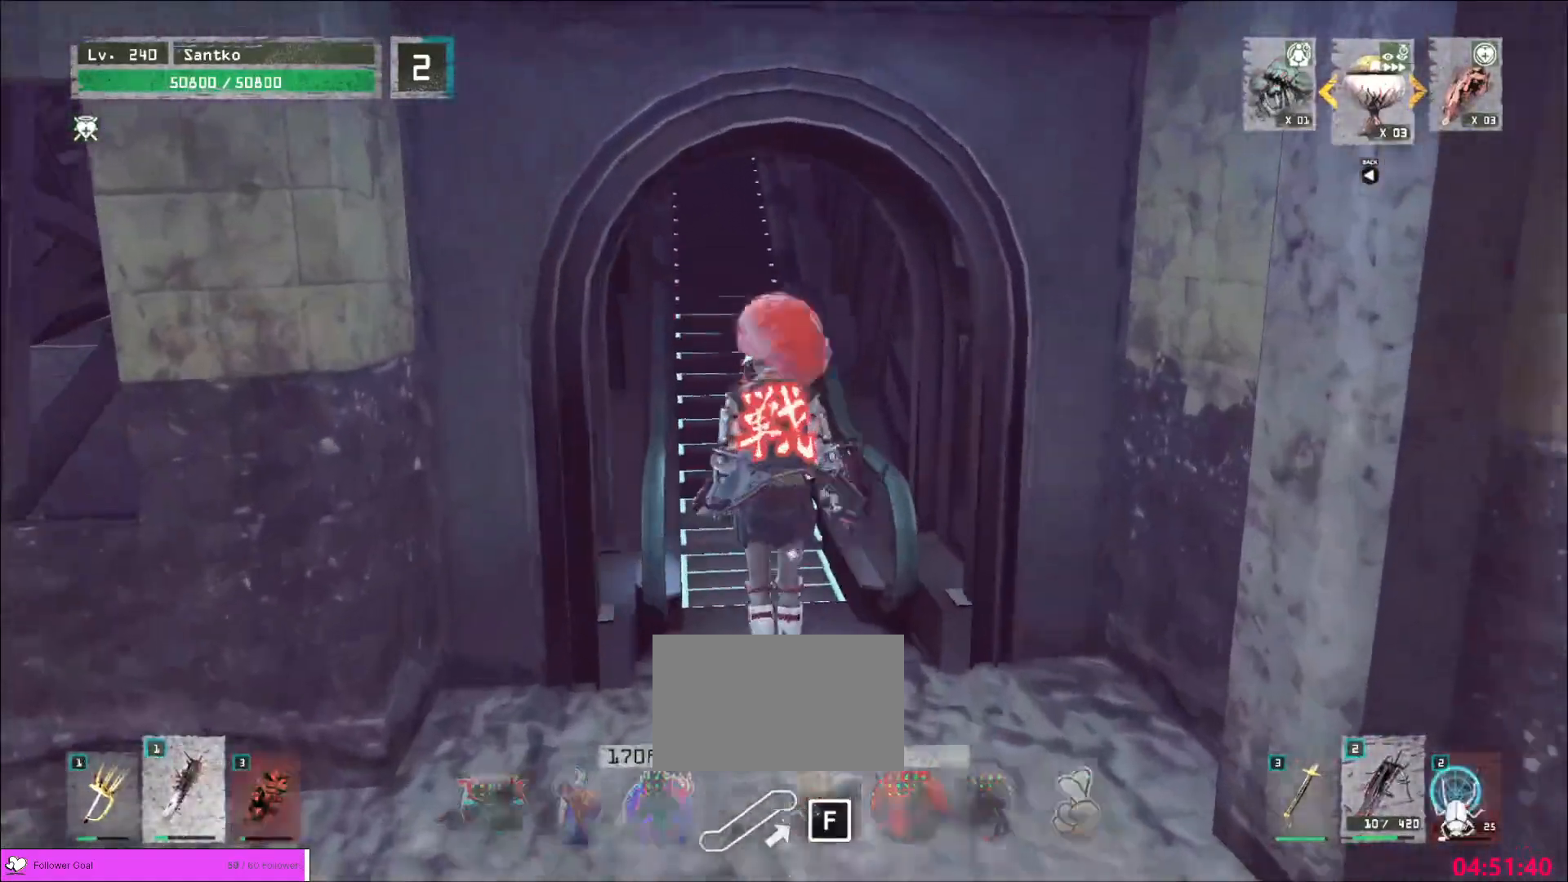
{"keys": ["alt"], "mouse": [], "events": [[520, "alt", "down"]]}
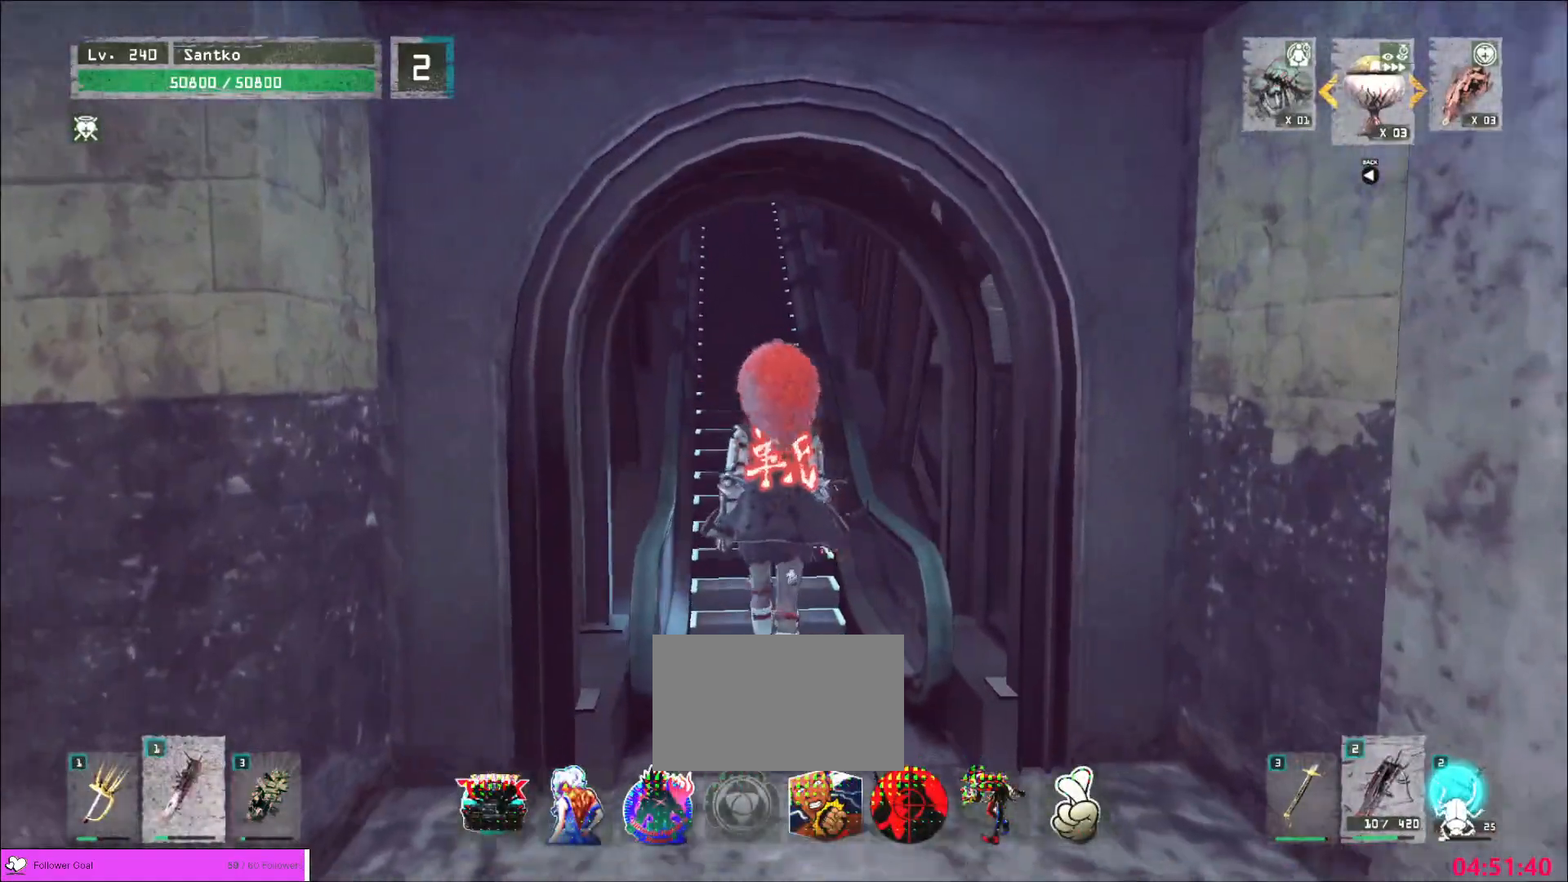
{"keys": ["alt"], "mouse": []}
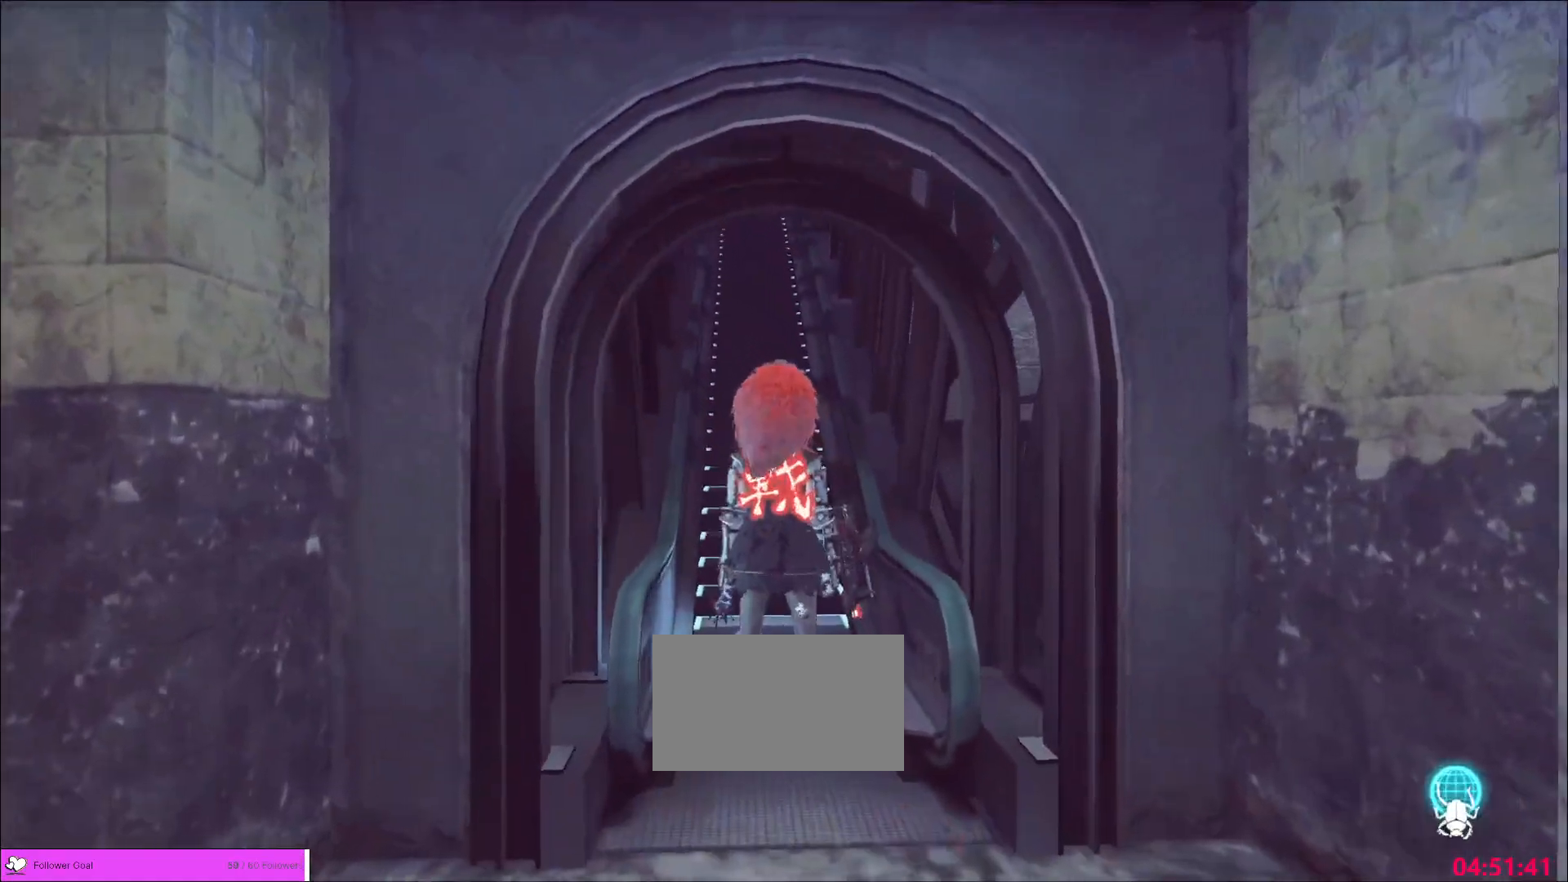
{"keys": [], "mouse": [], "events": [[80, "alt", "up"]]}
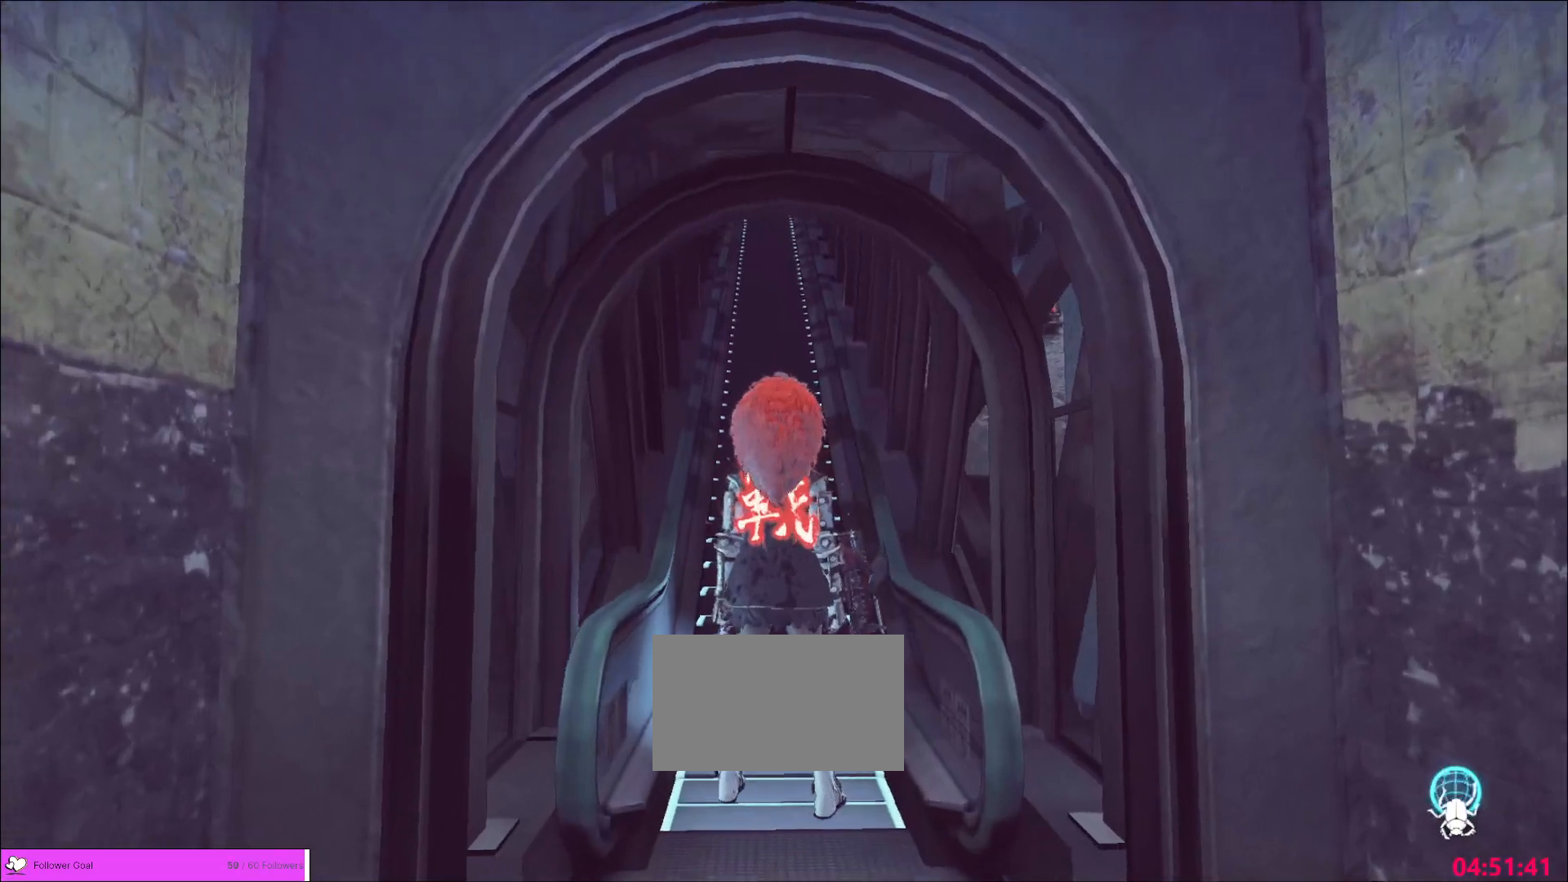
{"keys": [], "mouse": [], "events": []}
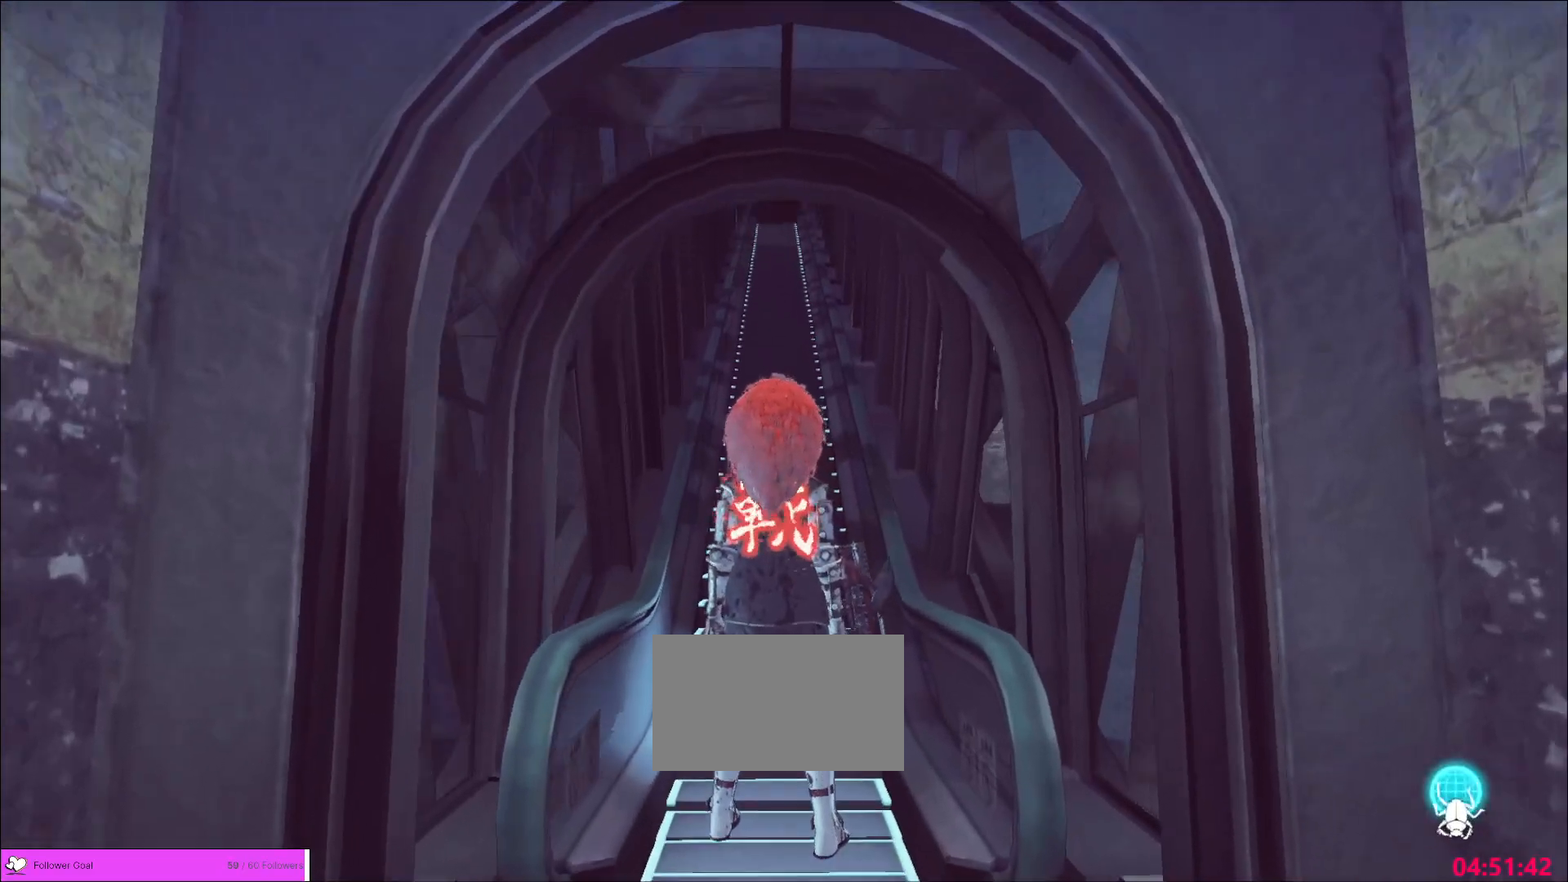
{"keys": [], "mouse": [], "events": []}
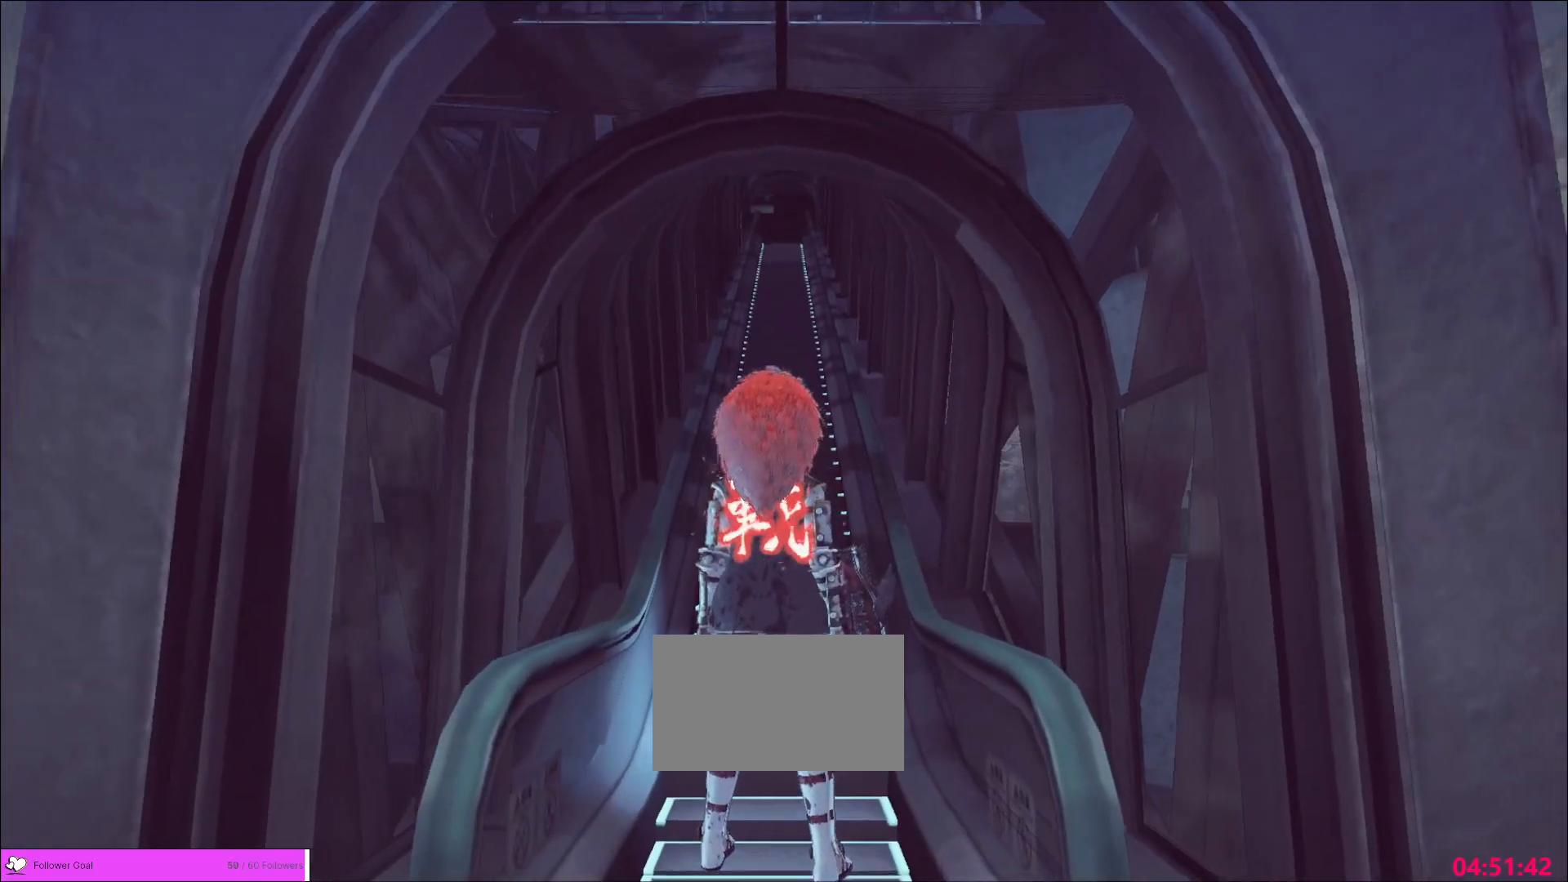
{"keys": [], "mouse": [], "events": []}
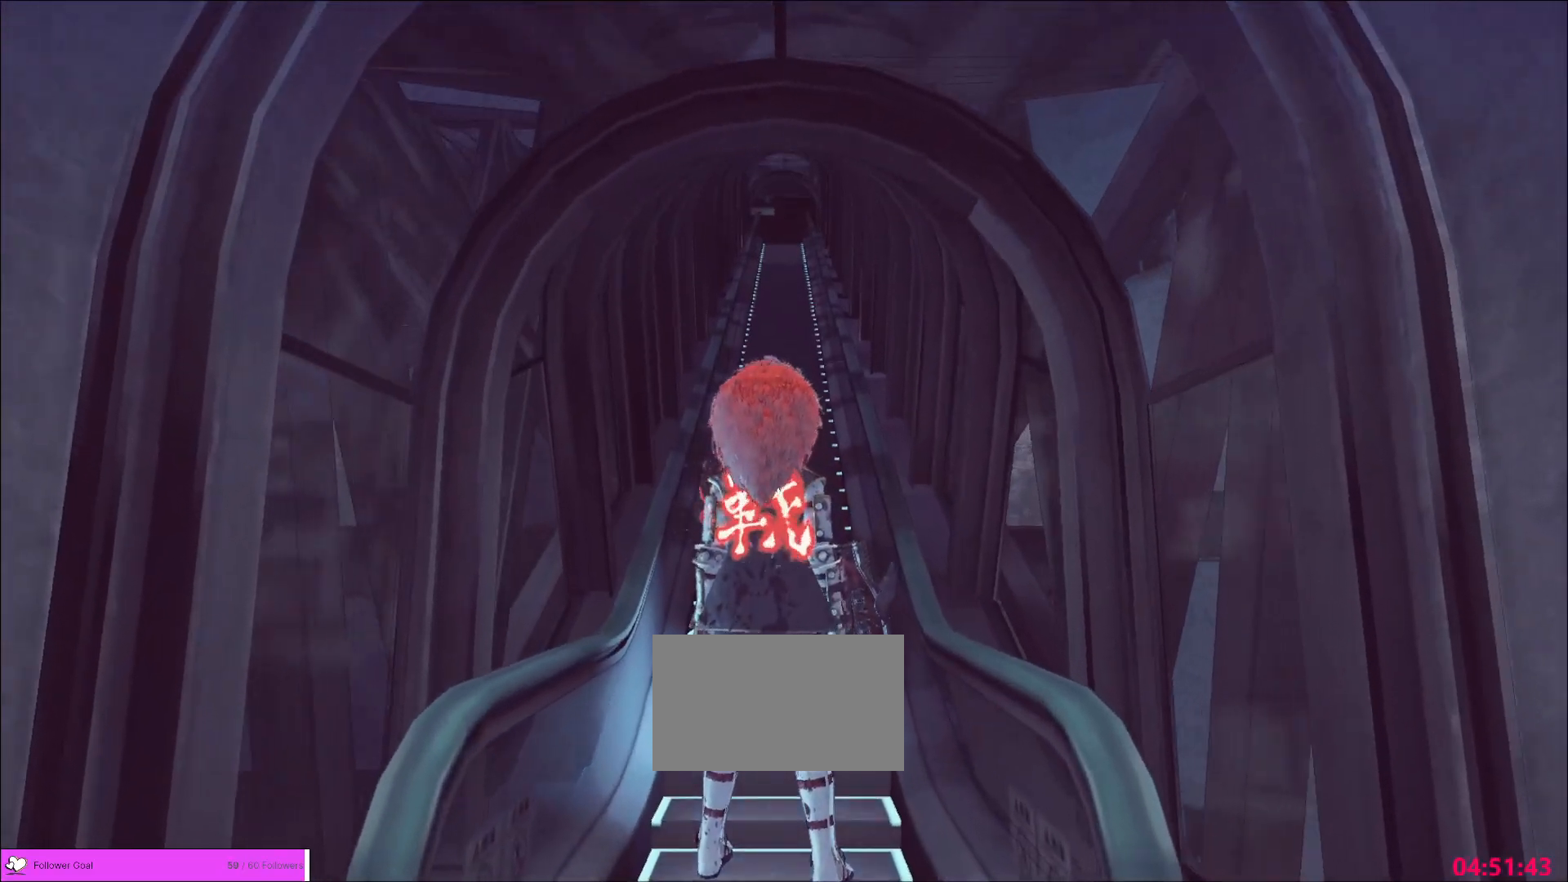
{"keys": [], "mouse": [], "events": []}
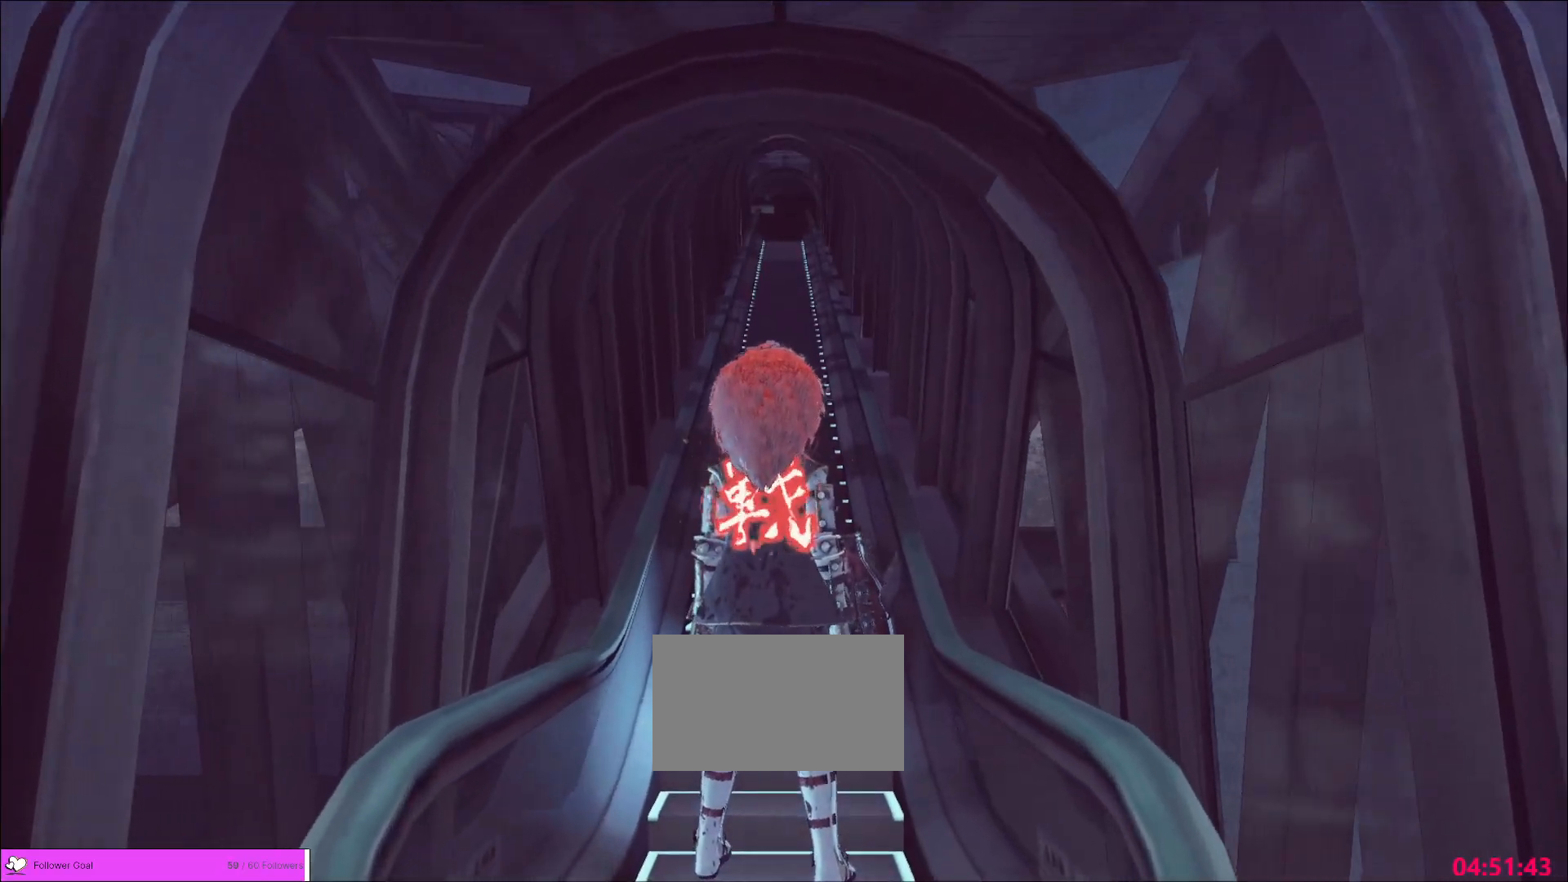
{"keys": [], "mouse": [], "events": [[400, "mouse_left", "down"], [480, "mouse_left", "up"]]}
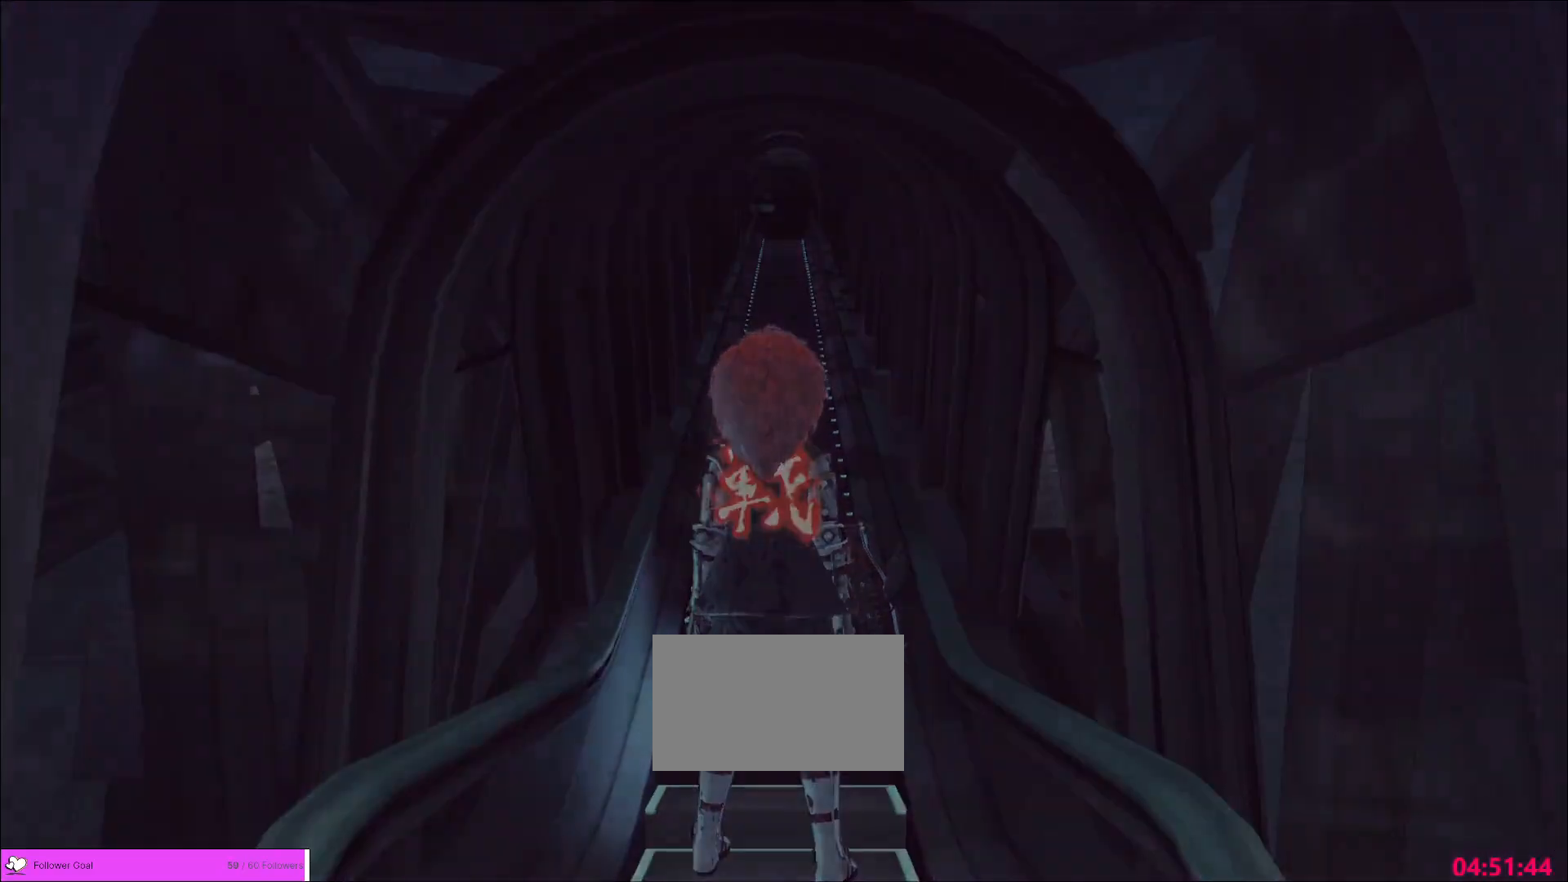
{"keys": [], "mouse": [], "events": [[80, "mouse_left", "down"], [160, "mouse_left", "up"]]}
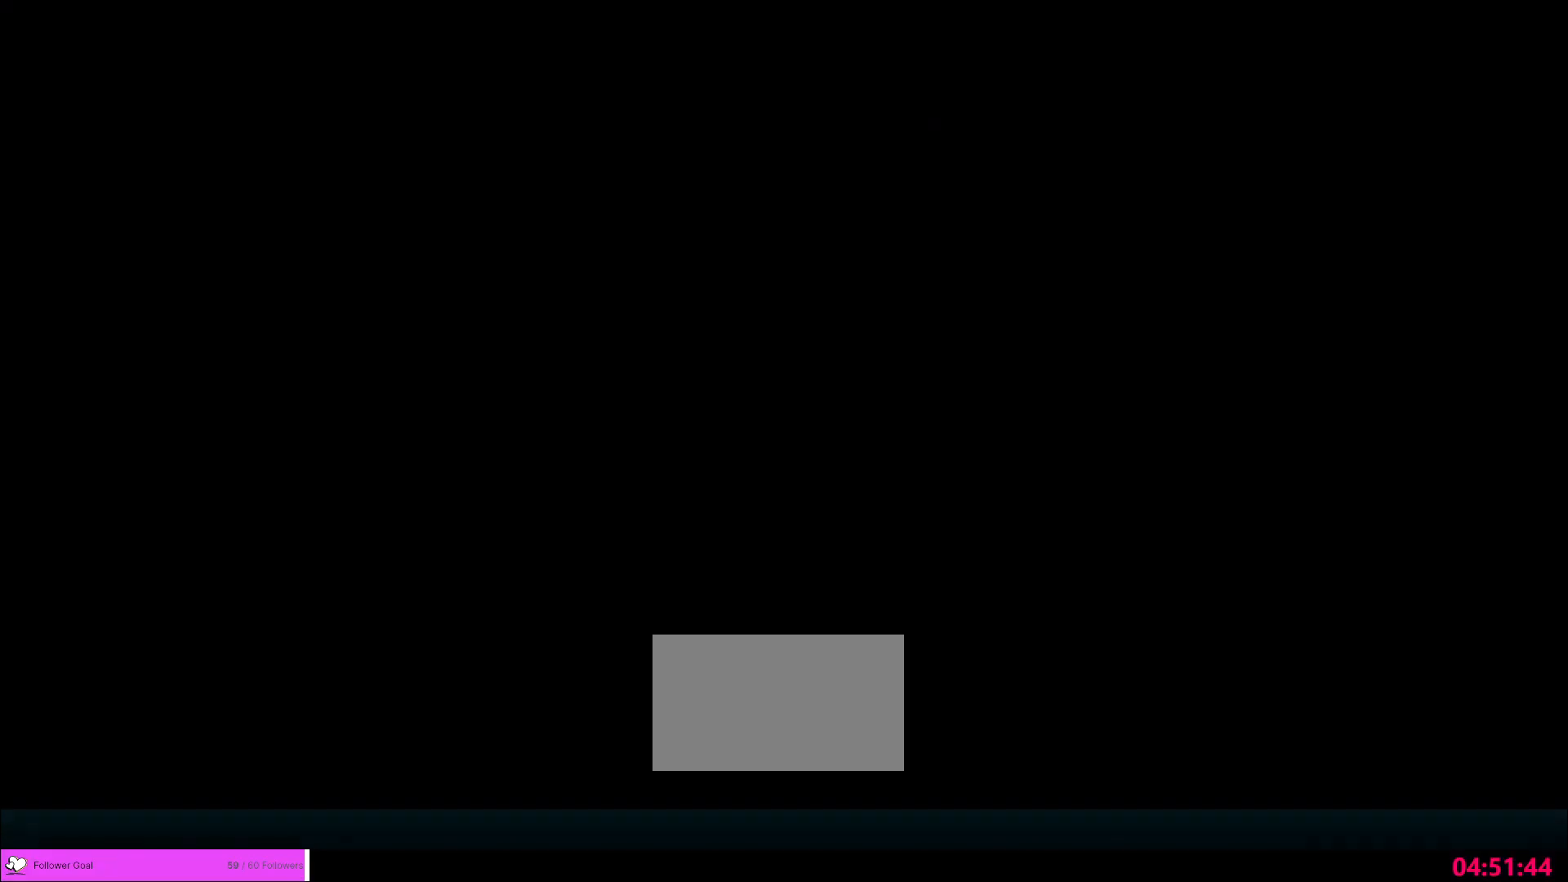
{"keys": [], "mouse": [], "events": [[320, "mouse_wheel", "down"], [440, "mouse_wheel", "up"]]}